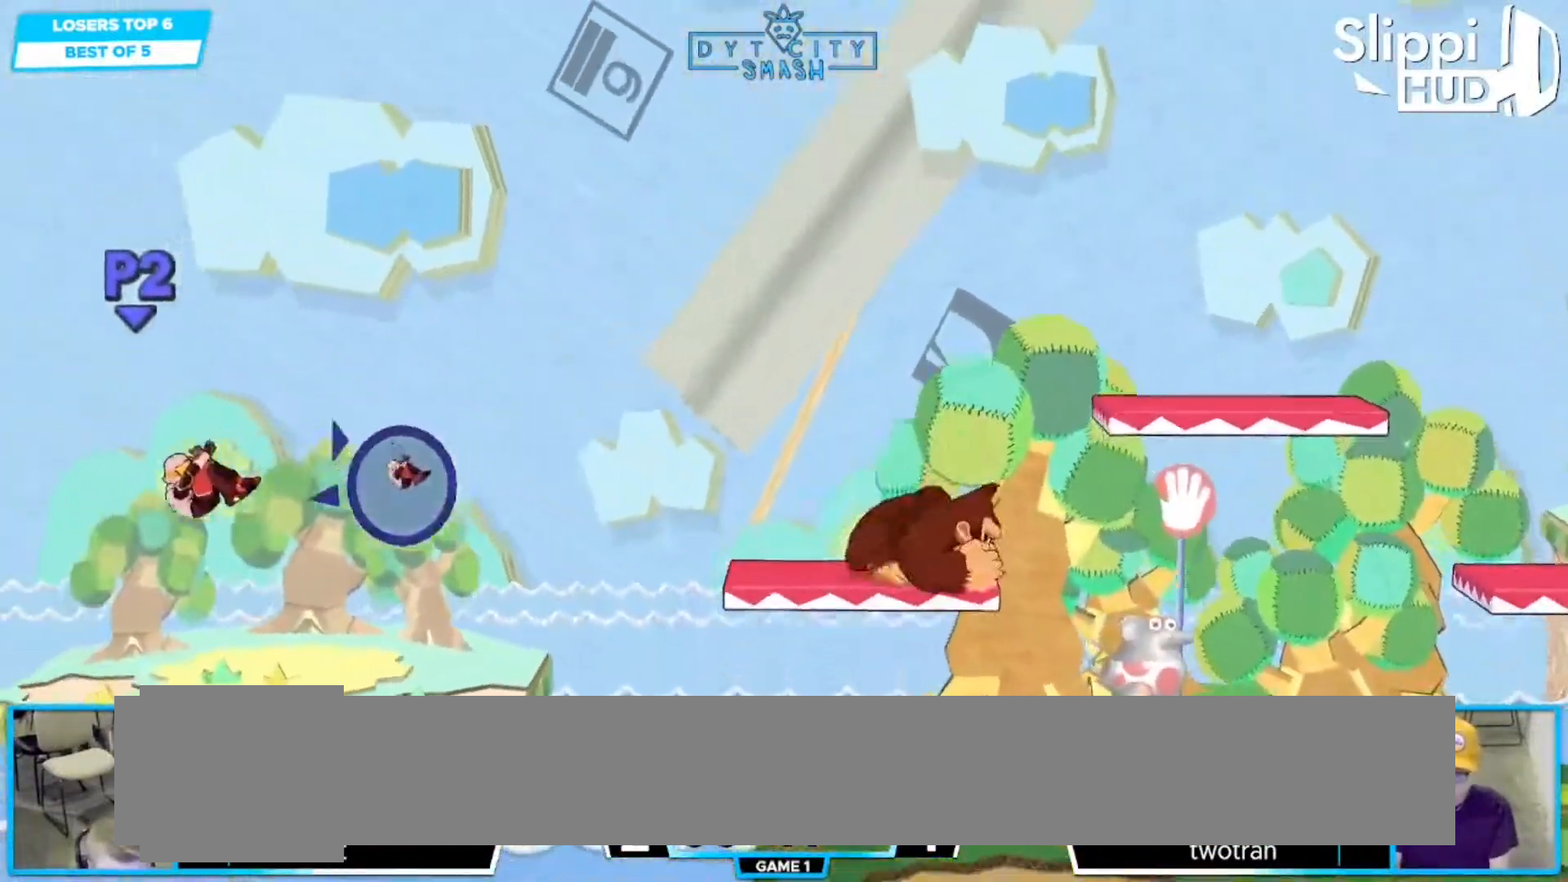
Gameplay with a controller (Nintendo layout); each line is a JSON object with the inputs held at the frame after it (dt_ms = milliseconds from this image to that frame). "events" lists button and stick changes between this image and that frame as [ms after this image, input, new state], when the widget could be followed in between. Not read: A DPAD_LEFT DPAD_RIGHT DPAD_UP L3 R3 X Z.
{"dt_ms": 500, "buttons": [], "left_stick": "right", "right_stick": "center", "events": []}
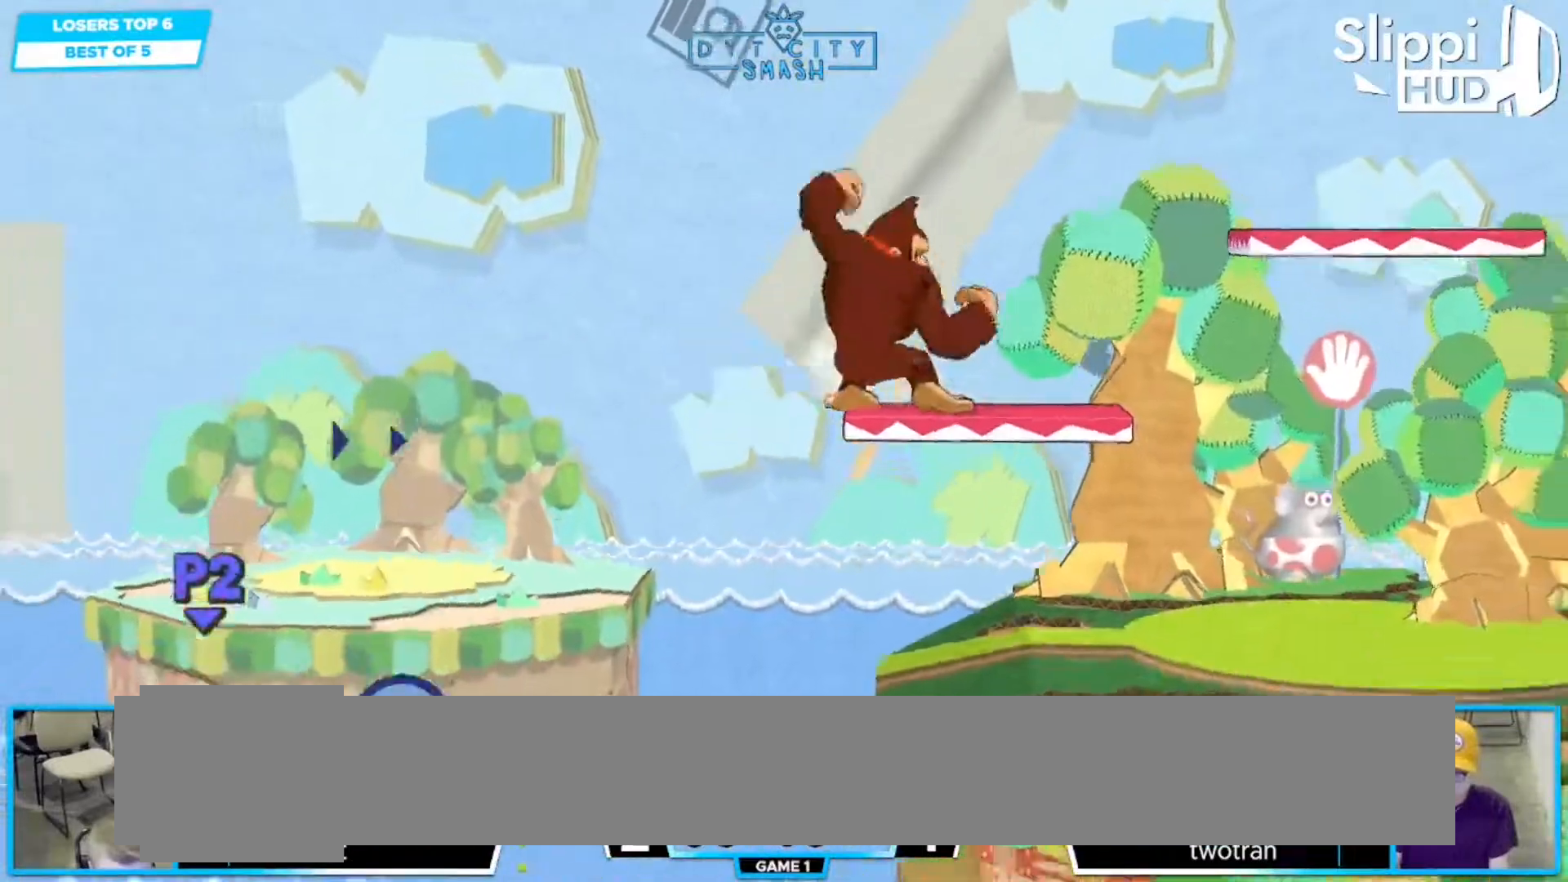
{"dt_ms": 500, "buttons": [], "left_stick": "right", "right_stick": "center", "events": []}
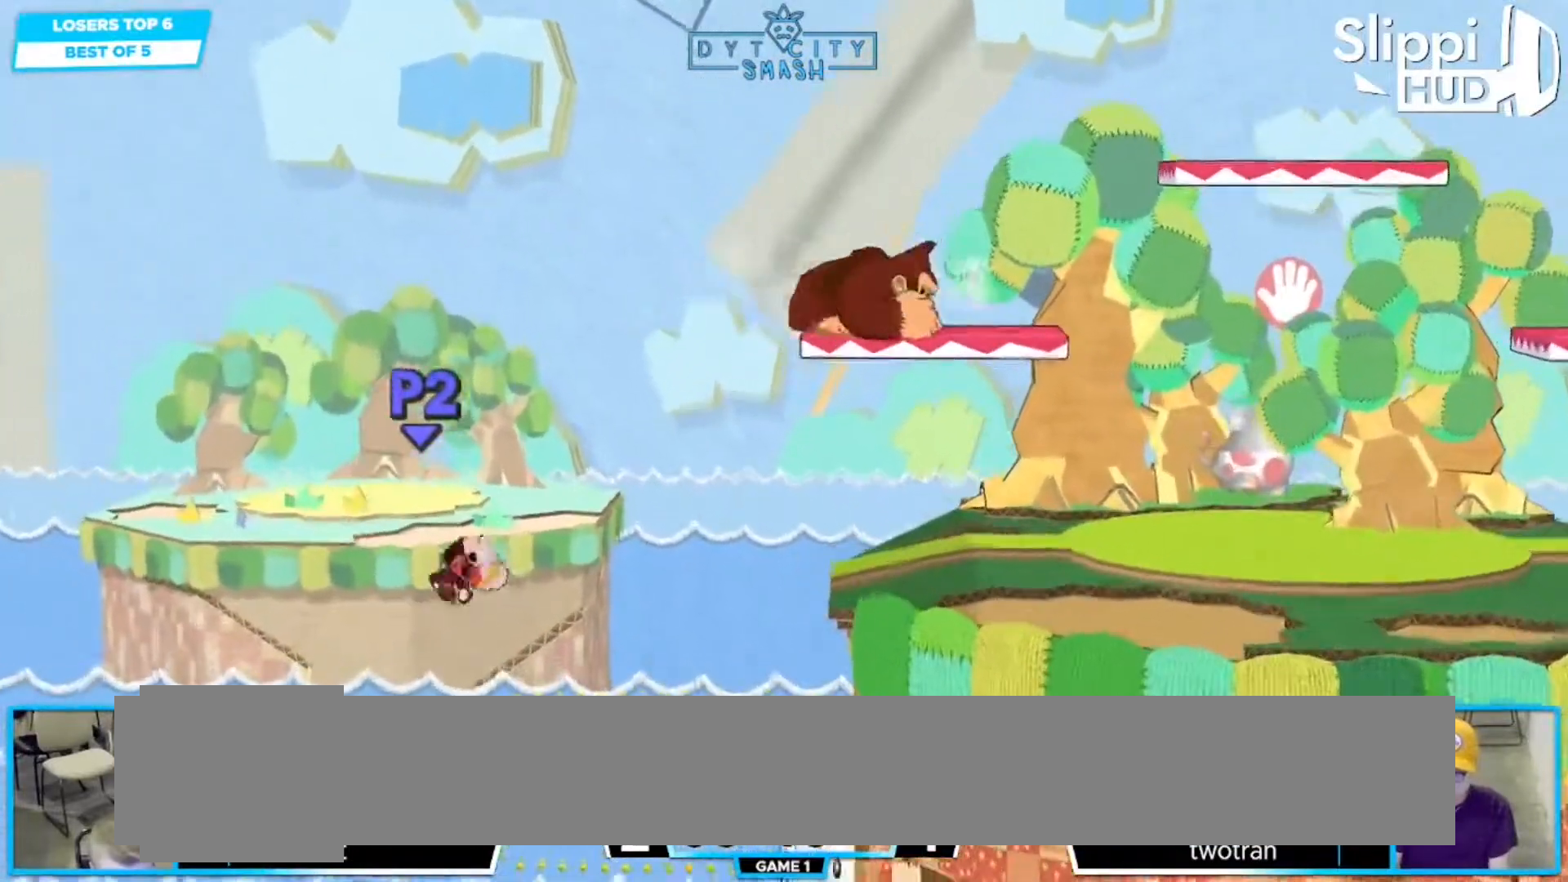
{"dt_ms": 500, "buttons": [], "left_stick": "right", "right_stick": "center"}
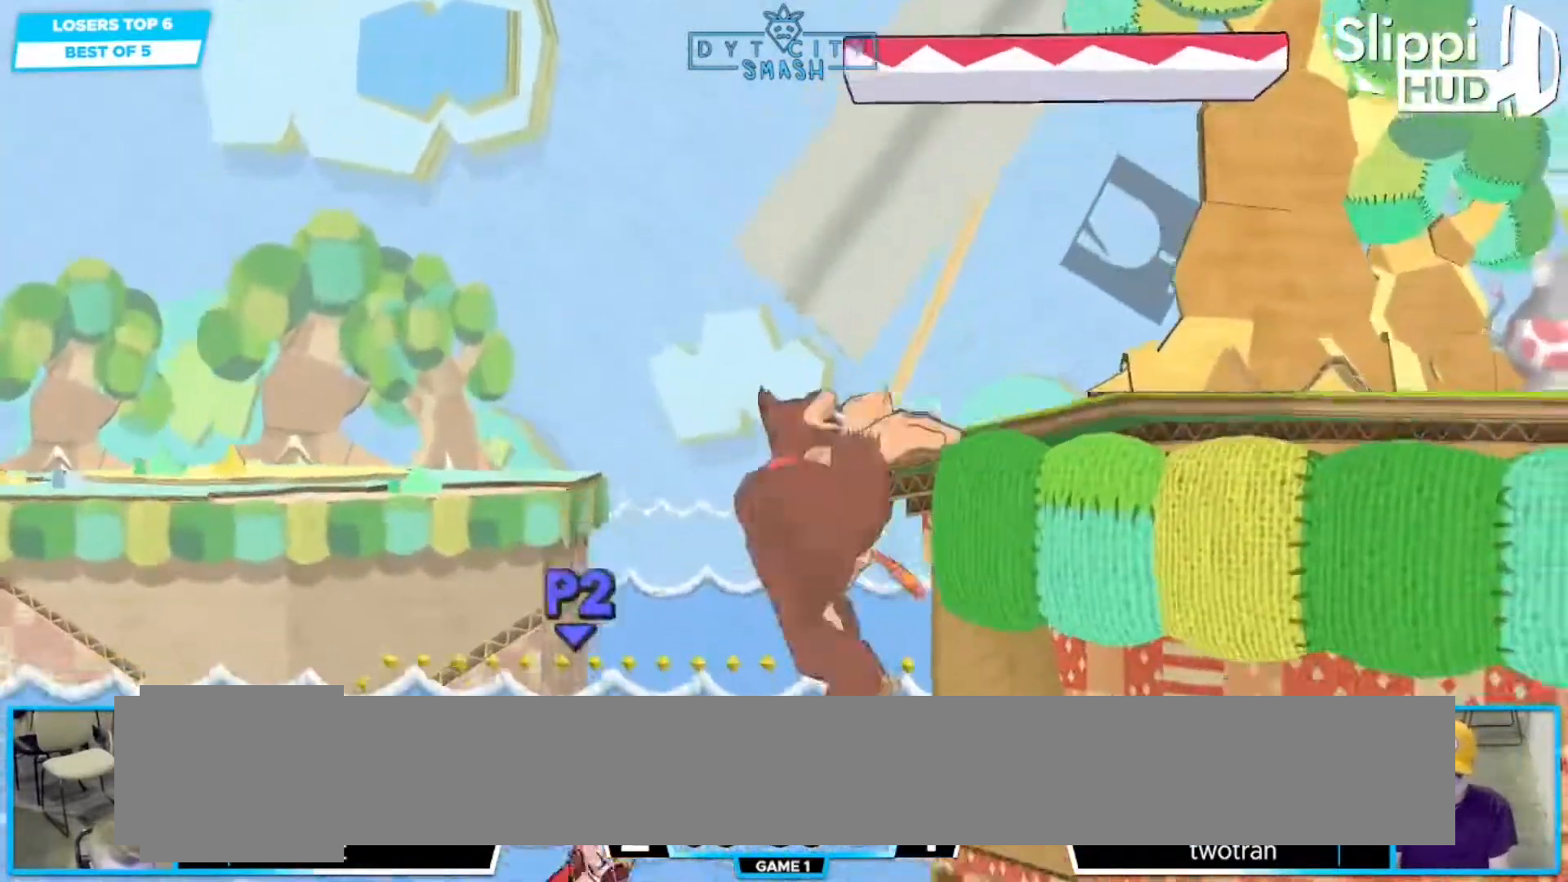
{"dt_ms": 500, "buttons": ["B"], "left_stick": "up", "right_stick": "center", "events": [[50, "left_stick", "up-right"], [100, "B", "down"], [483, "left_stick", "up"]]}
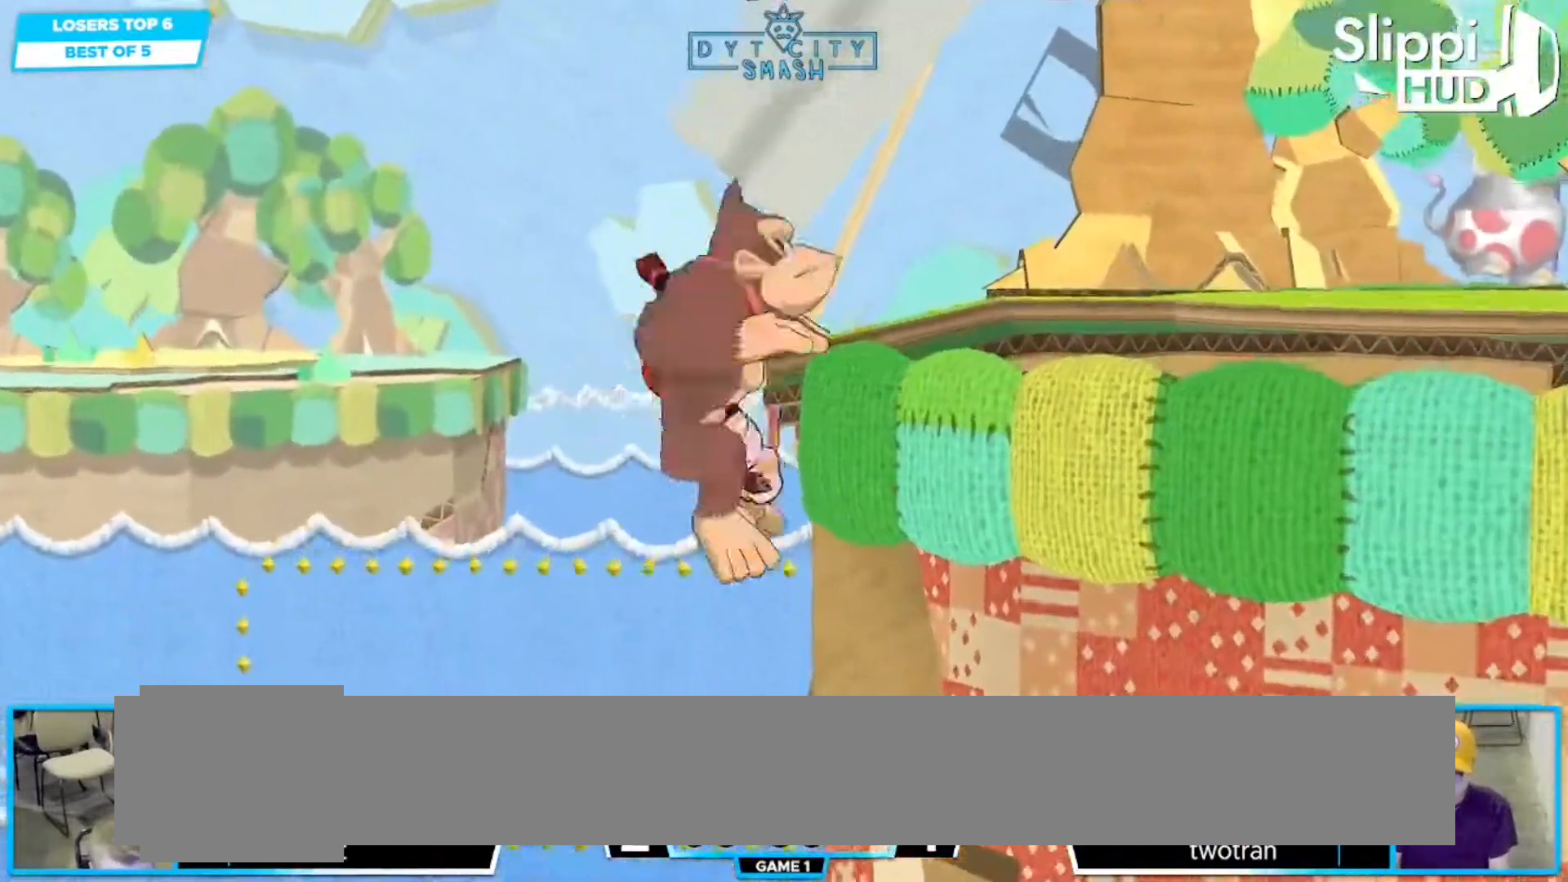
{"dt_ms": 500, "buttons": ["B"], "left_stick": "up", "right_stick": "center", "events": []}
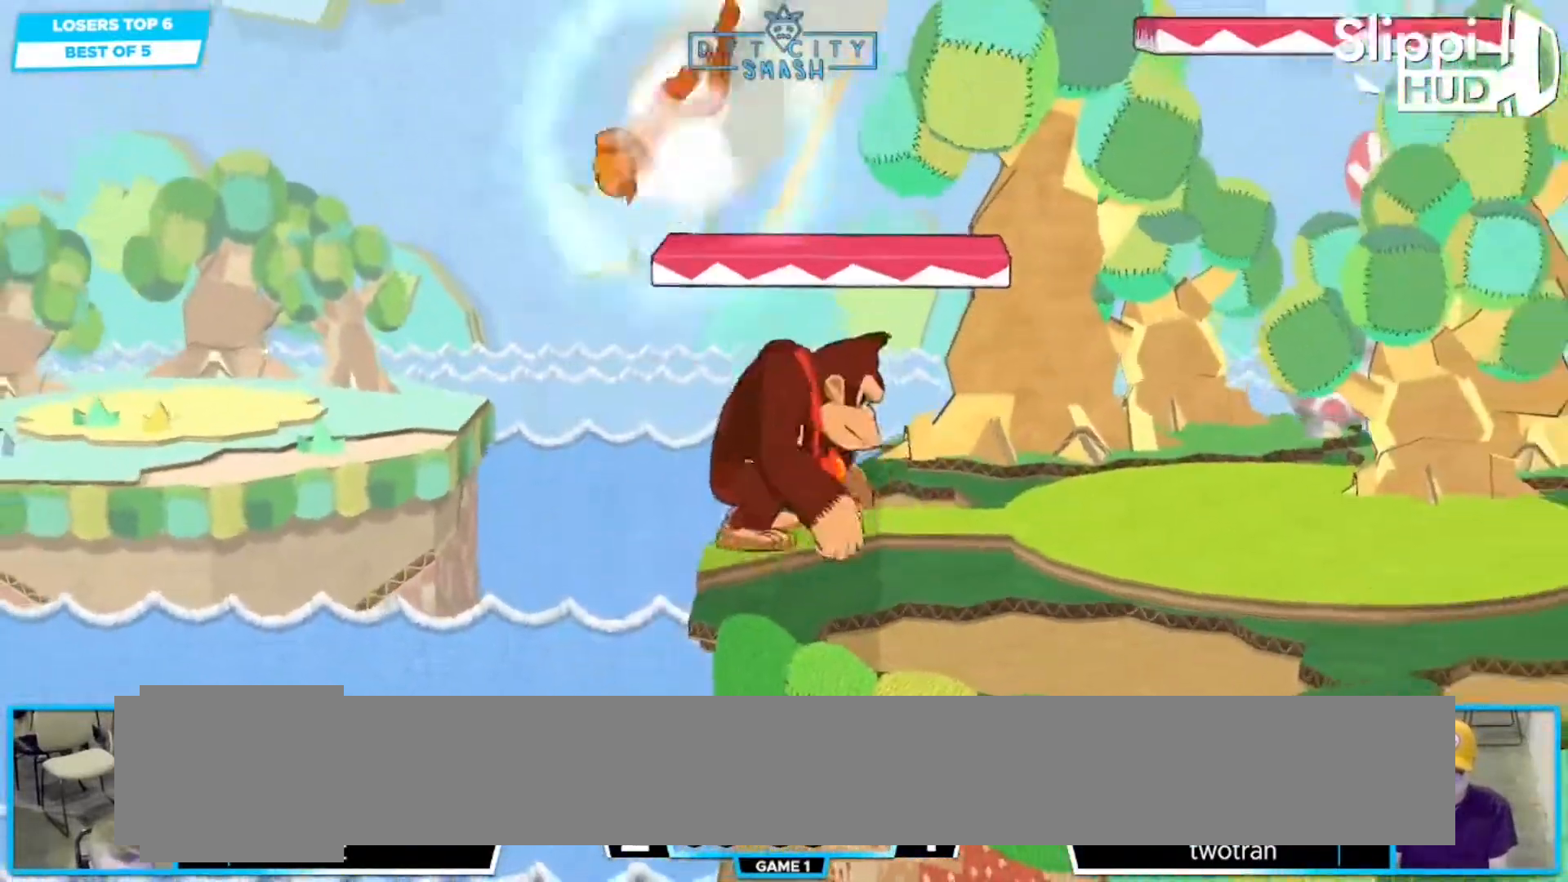
{"dt_ms": 500, "buttons": [], "left_stick": "up-right", "right_stick": "center", "events": [[150, "B", "up"], [317, "left_stick", "up-right"]]}
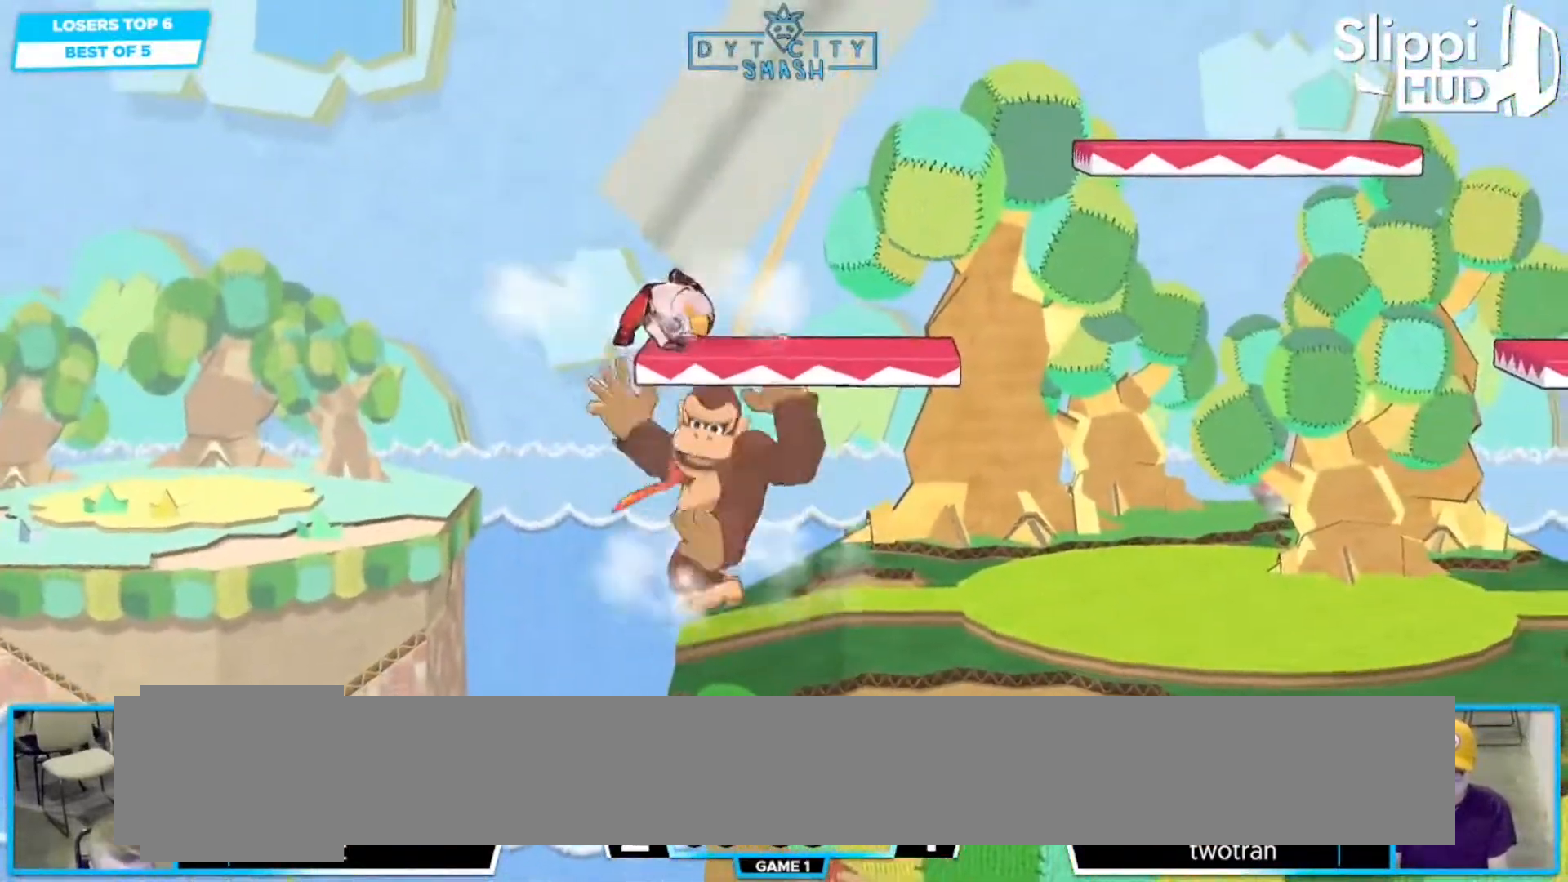
{"dt_ms": 500, "buttons": ["R1"], "left_stick": "center", "right_stick": "center", "events": [[267, "left_stick", "center"], [300, "R1", "down"]]}
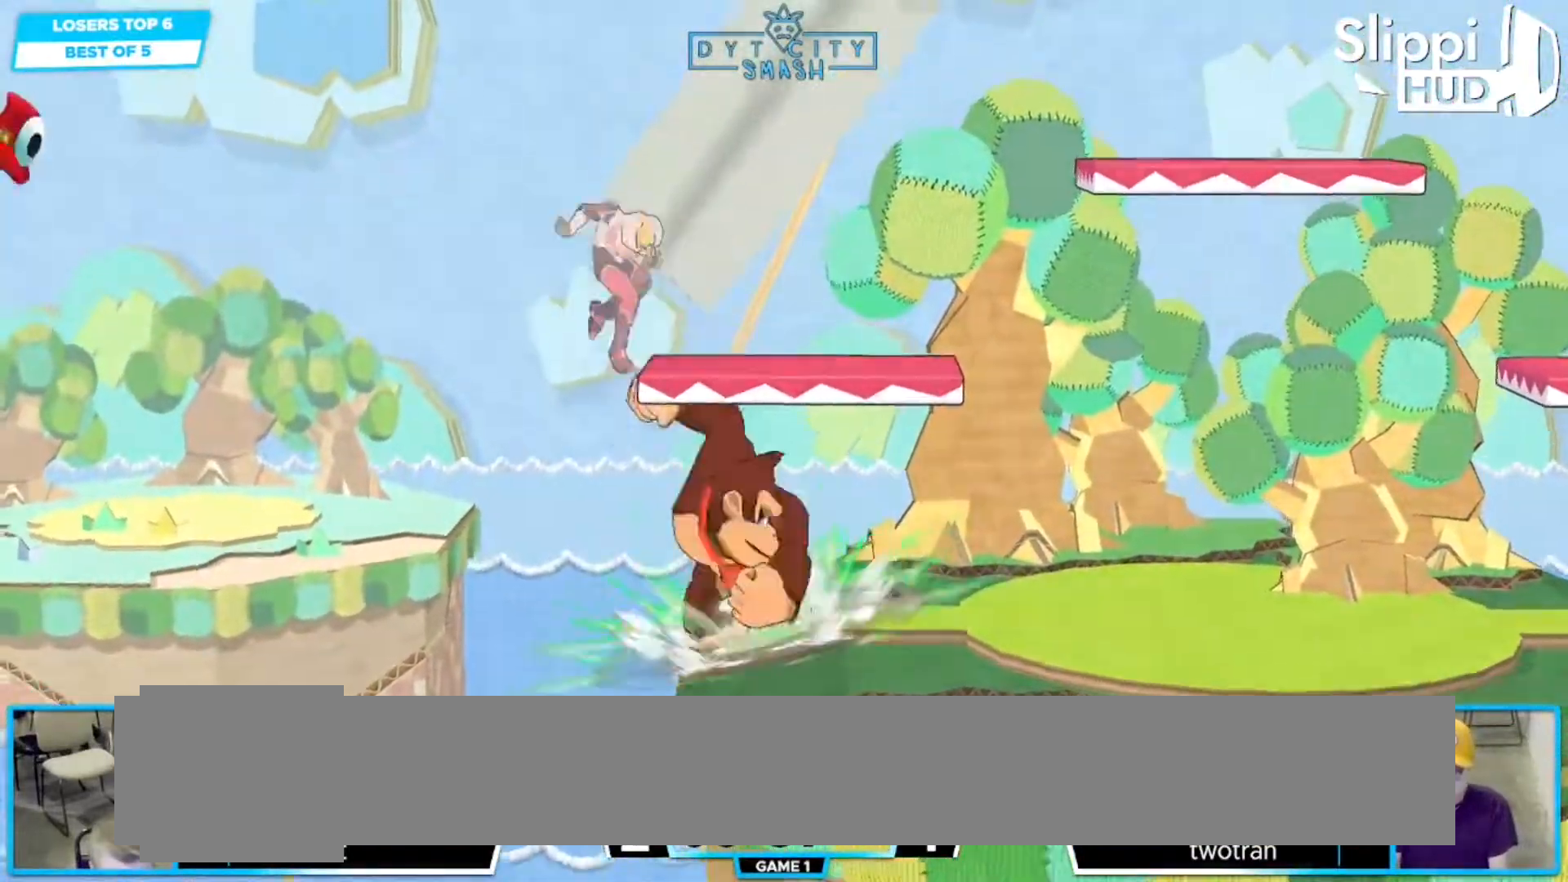
{"dt_ms": 500, "buttons": [], "left_stick": "right", "right_stick": "center"}
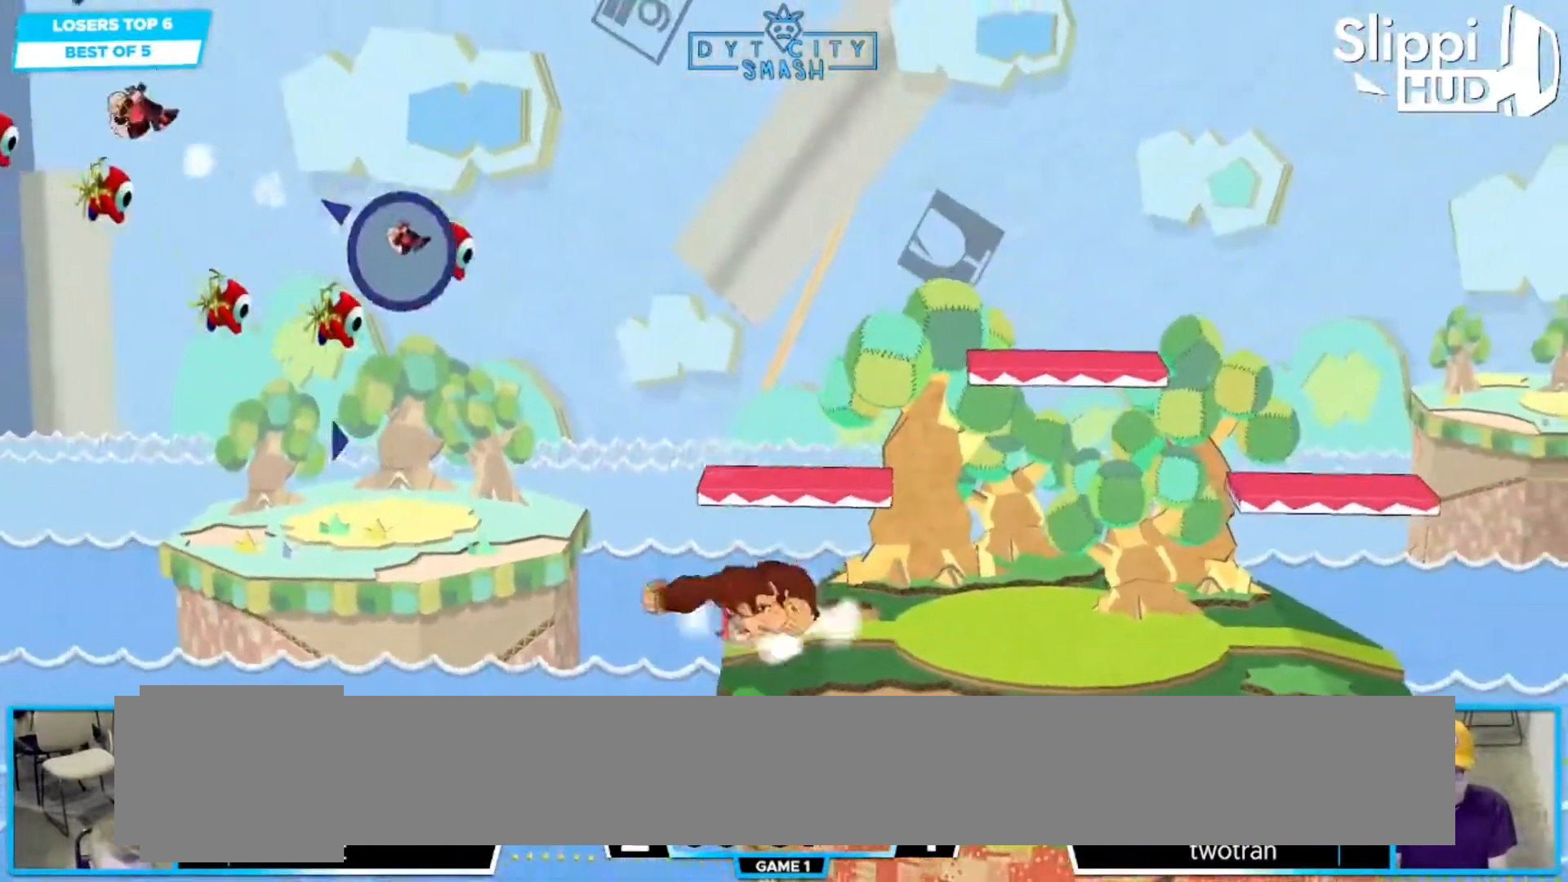
{"dt_ms": 500, "buttons": [], "left_stick": "center", "right_stick": "center", "events": [[233, "left_stick", "center"]]}
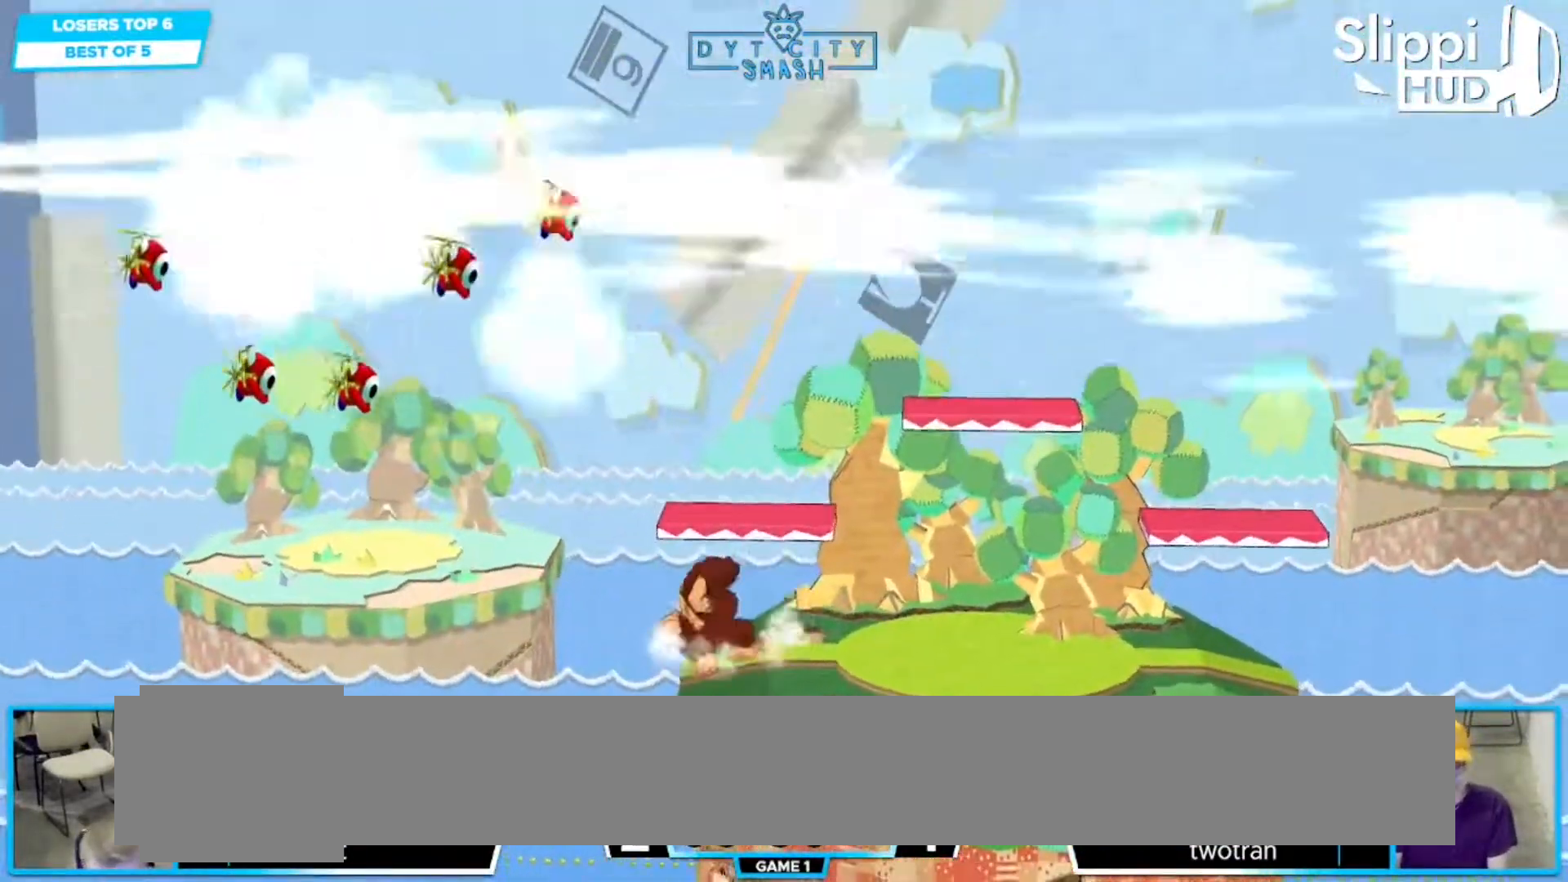
{"dt_ms": 500, "buttons": [], "left_stick": "center", "right_stick": "center"}
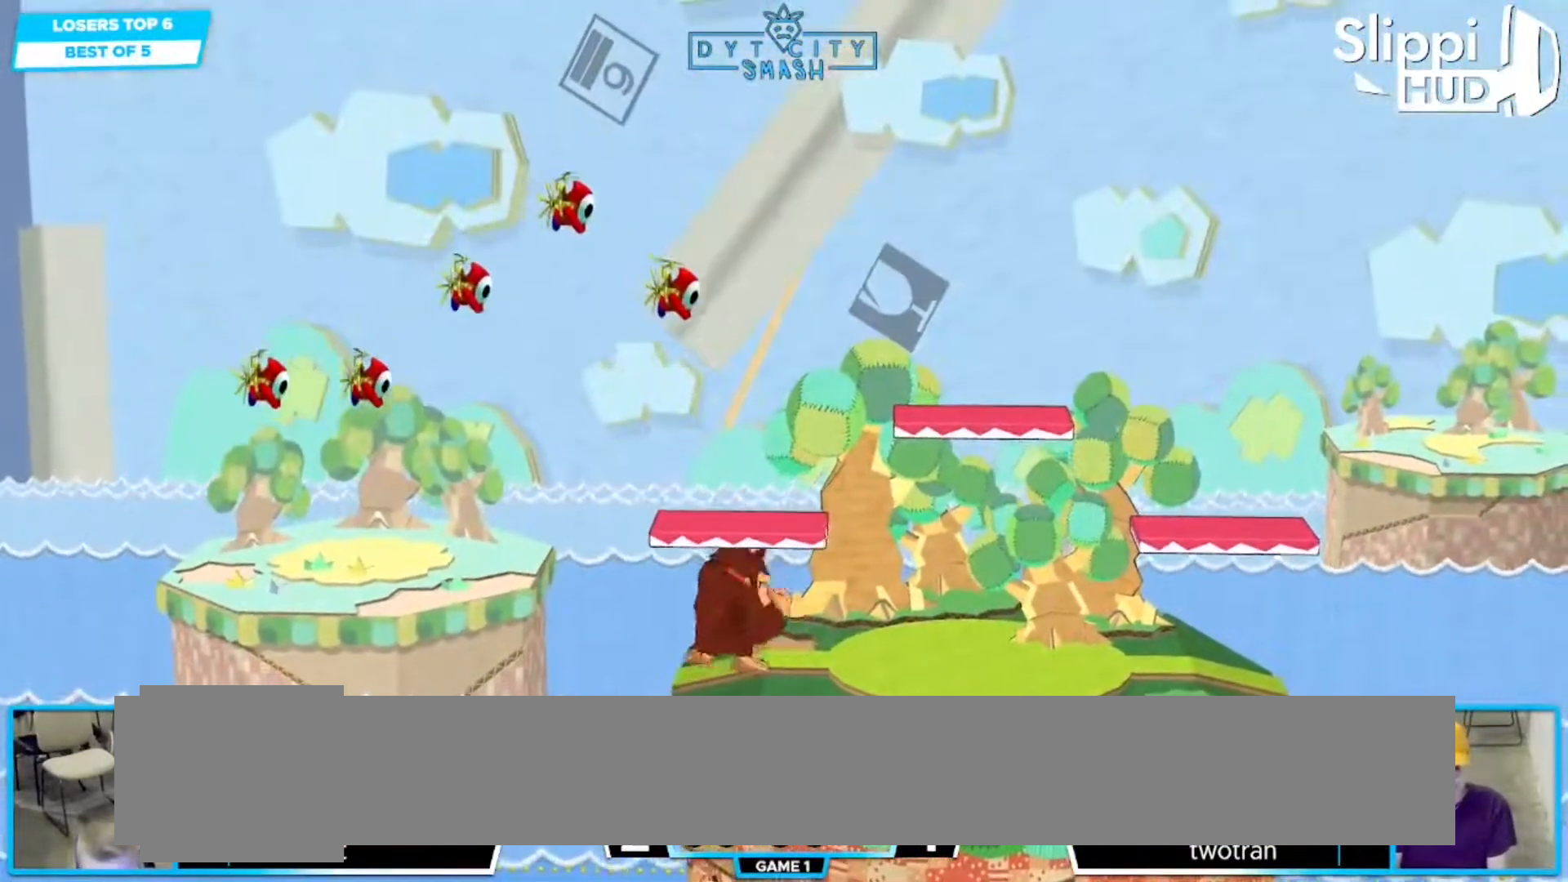
{"dt_ms": 500, "buttons": [], "left_stick": "center", "right_stick": "center"}
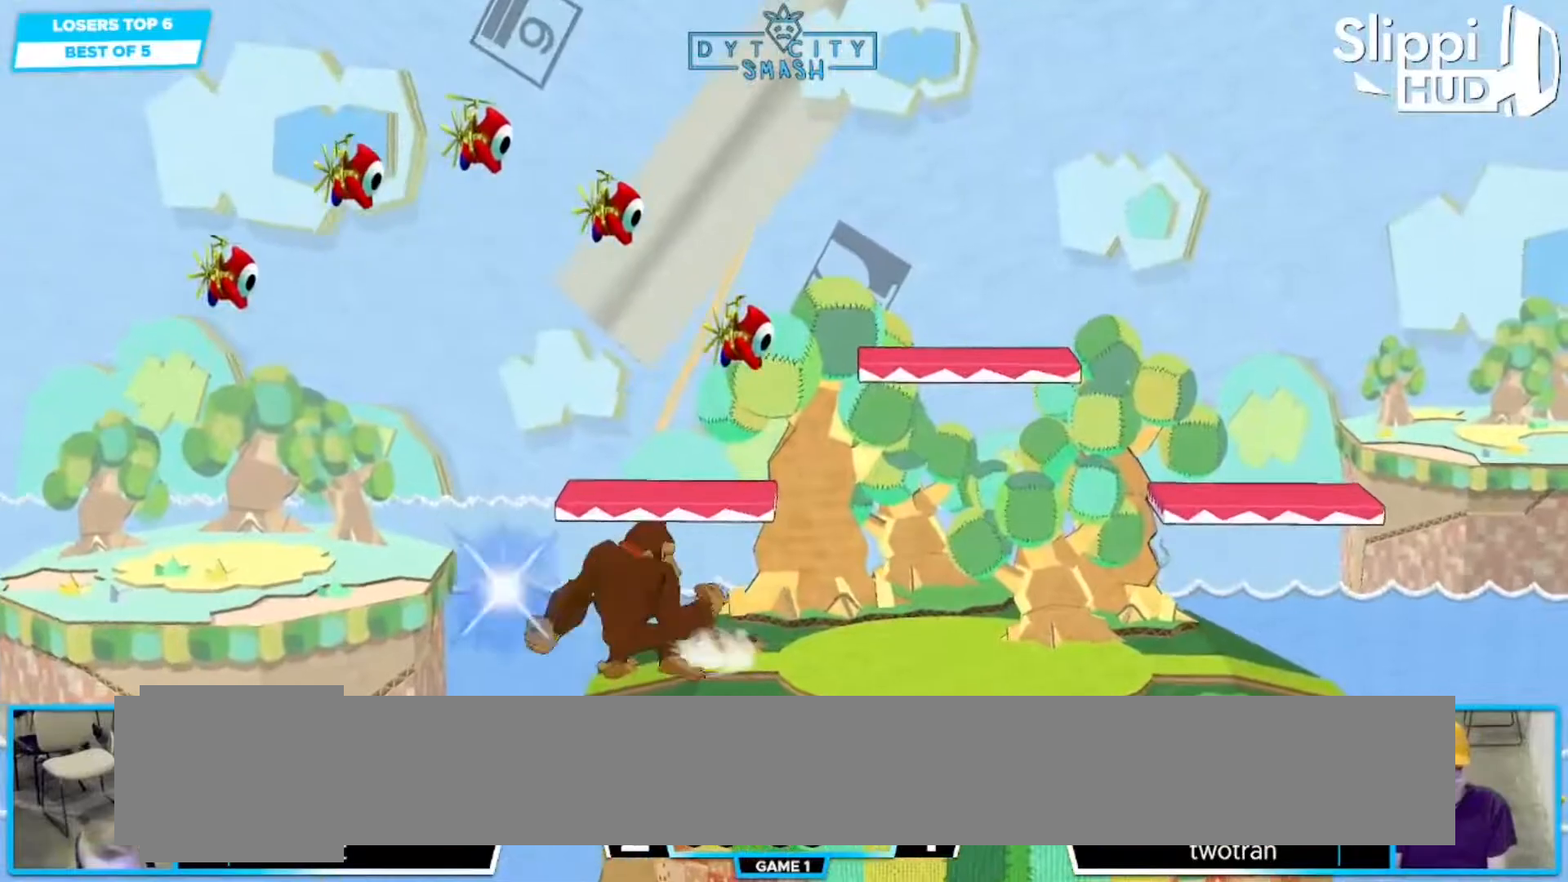
{"dt_ms": 500, "buttons": [], "left_stick": "left", "right_stick": "center", "events": [[17, "left_stick", "left"]]}
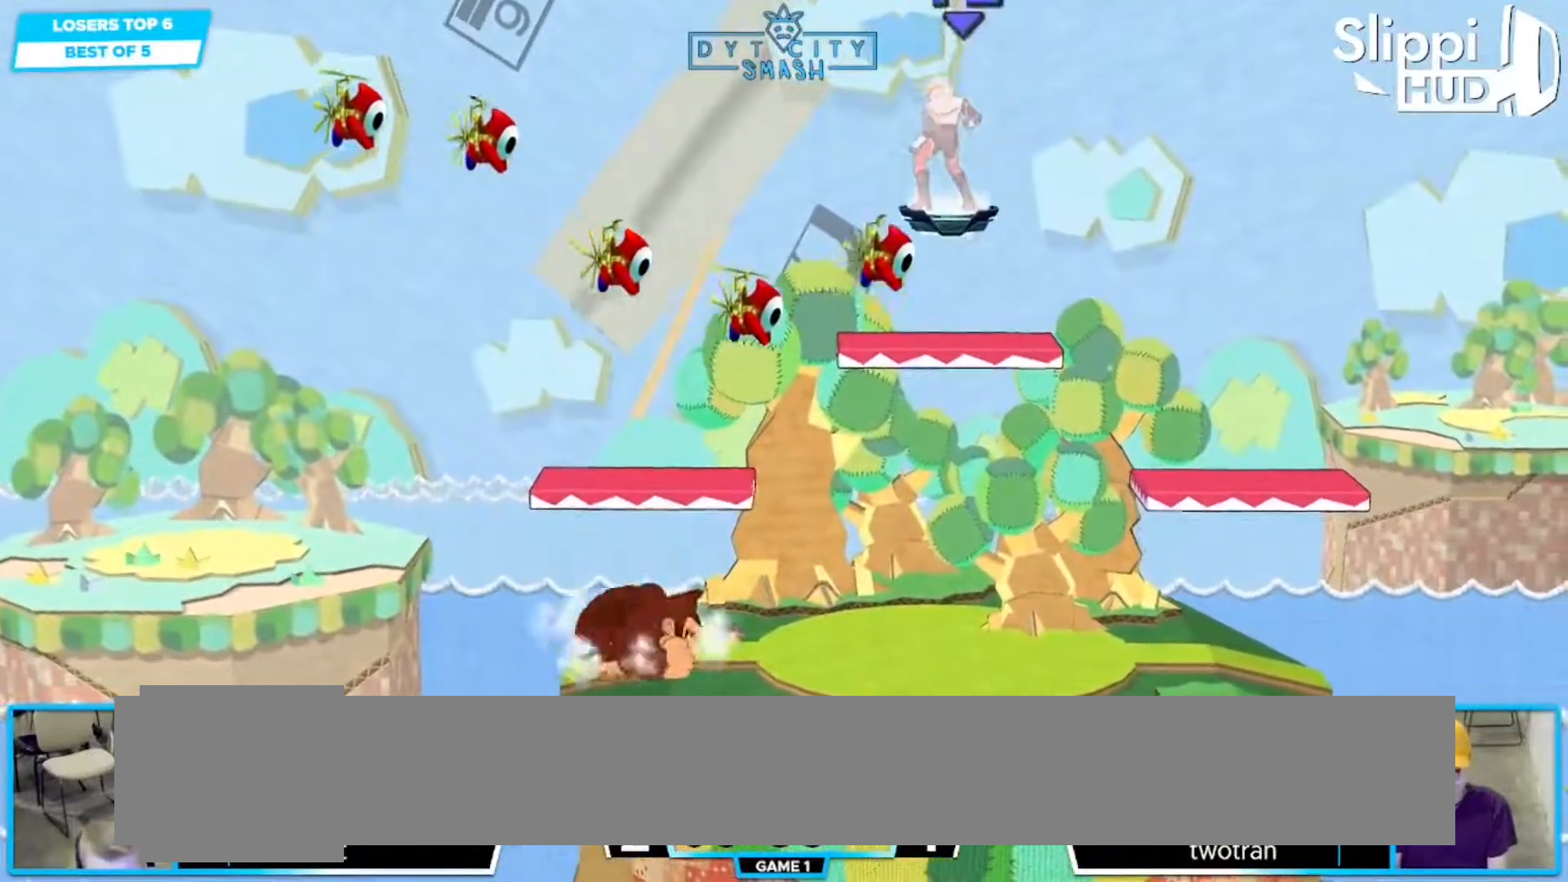
{"dt_ms": 500, "buttons": [], "left_stick": "left", "right_stick": "center", "events": [[333, "left_stick", "down-left"], [450, "left_stick", "left"]]}
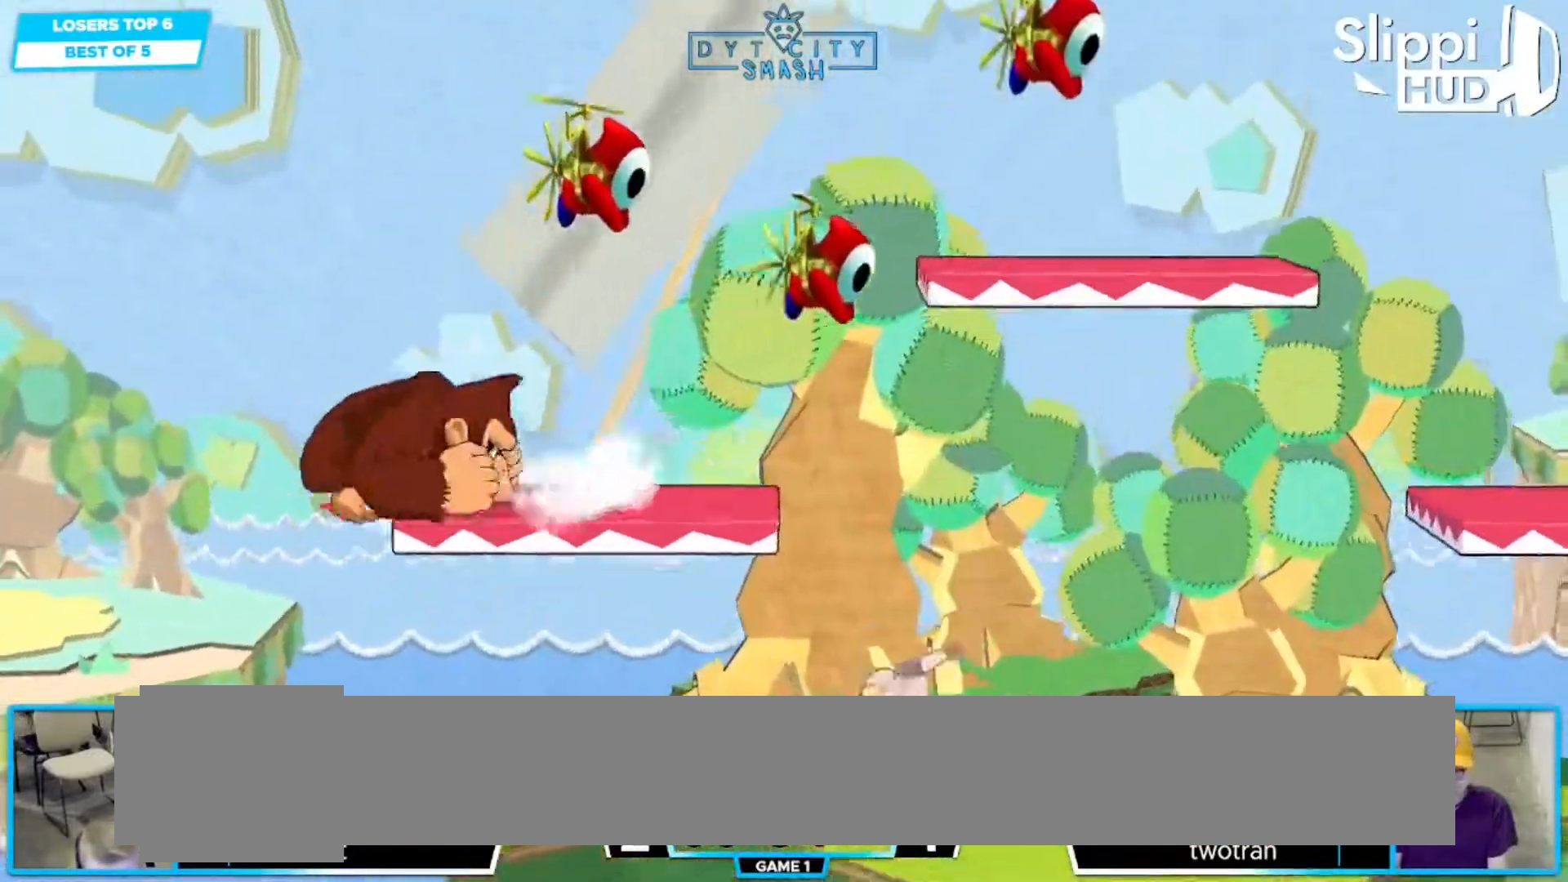
{"dt_ms": 500, "buttons": ["R1"], "left_stick": "center", "right_stick": "center", "events": [[50, "R1", "down"], [133, "R1", "up"], [200, "left_stick", "center"], [333, "left_stick", "left"], [417, "R1", "down"], [500, "left_stick", "center"]]}
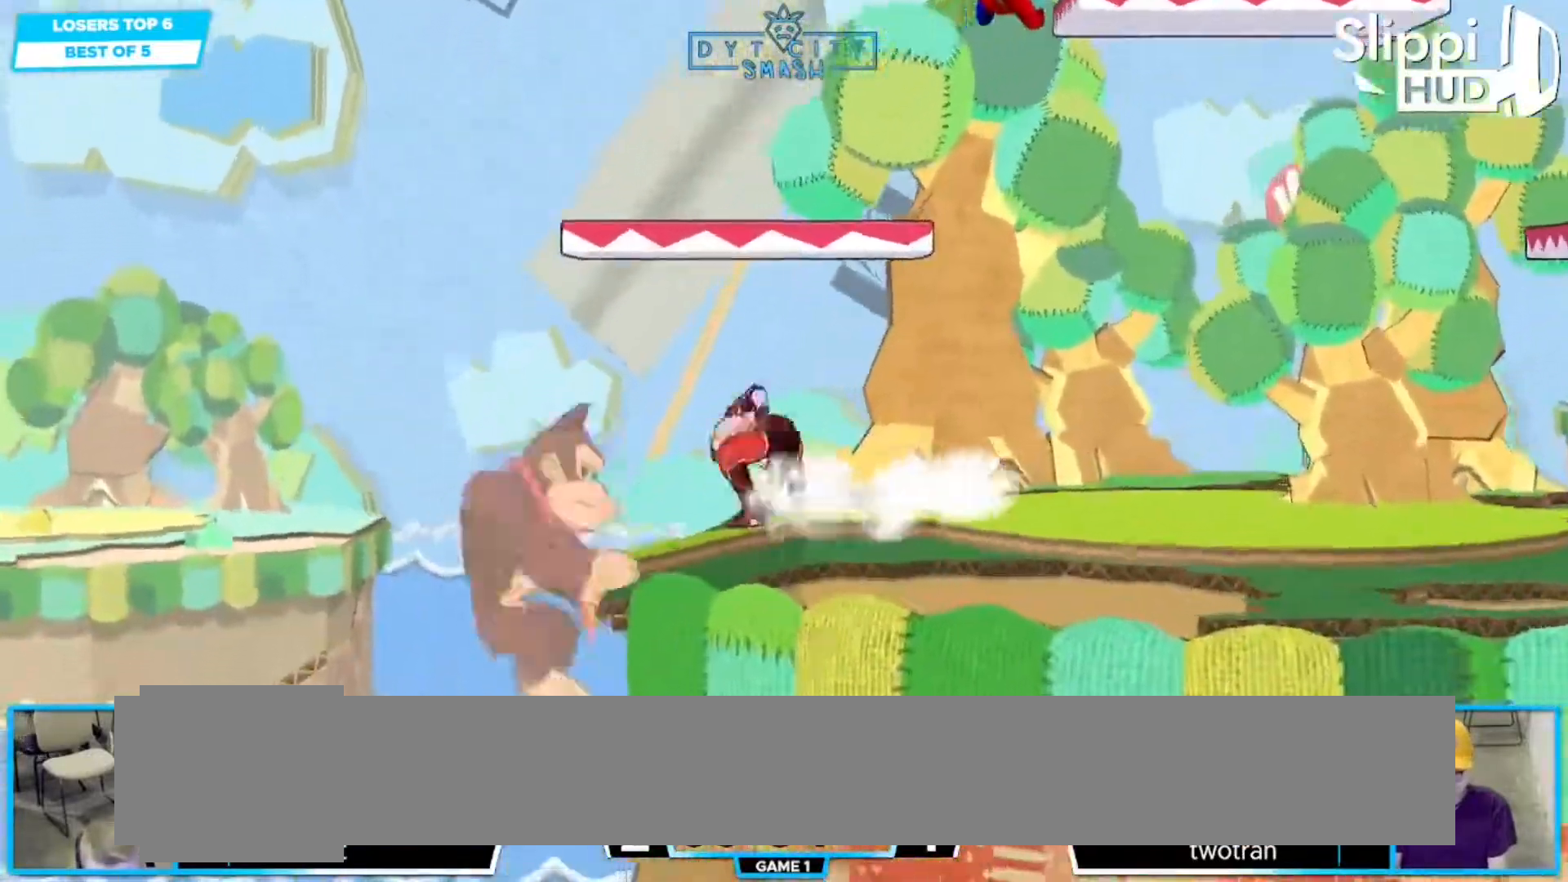
{"dt_ms": 500, "buttons": ["R1"], "left_stick": "down-right", "right_stick": "center"}
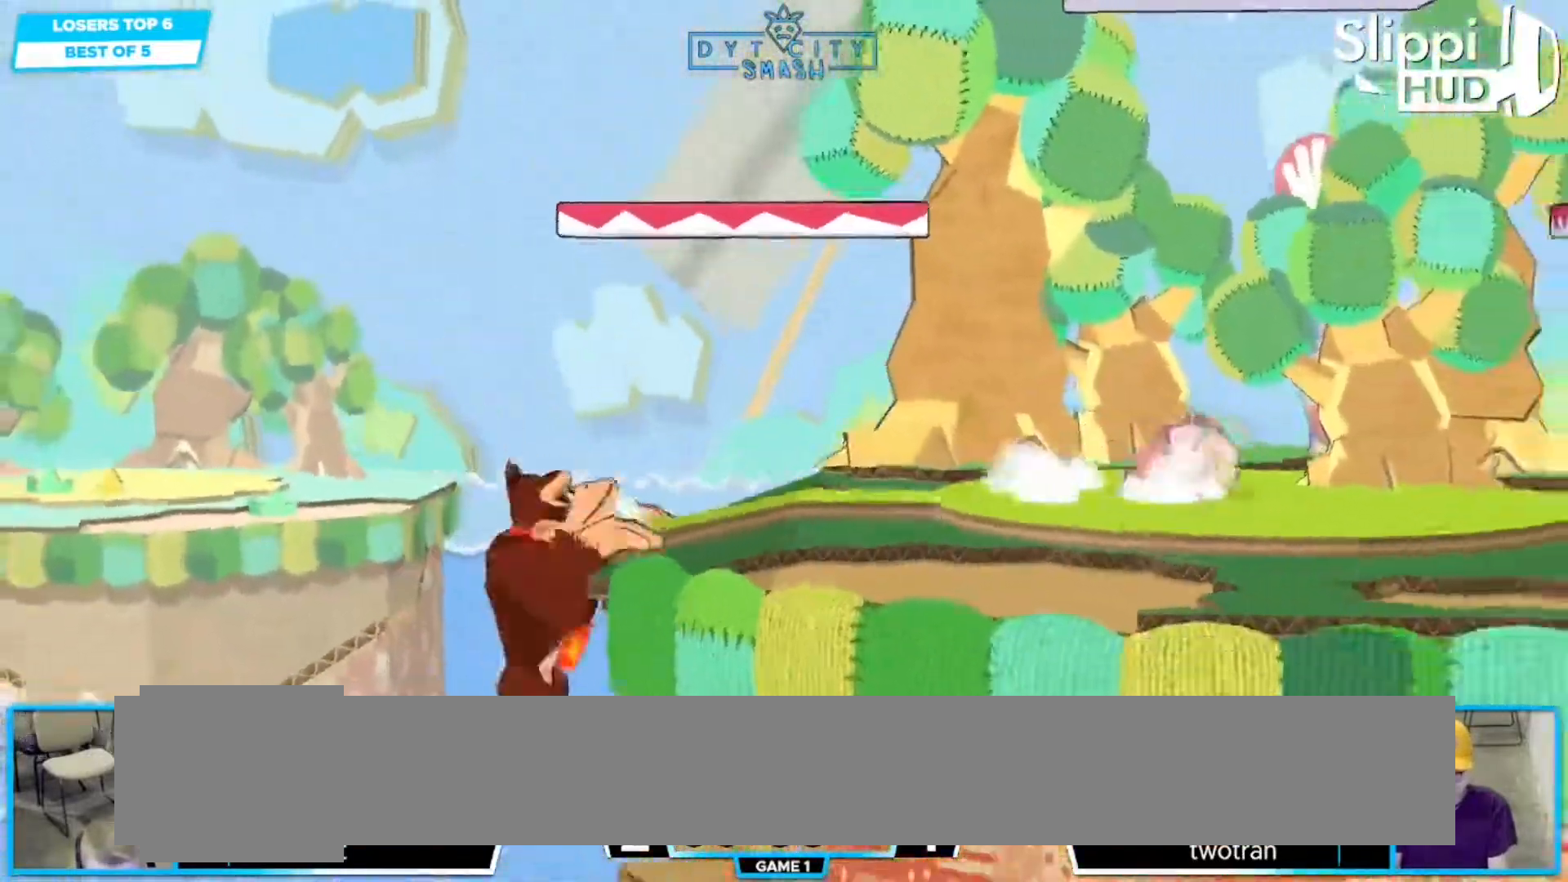
{"dt_ms": 500, "buttons": [], "left_stick": "left", "right_stick": "center"}
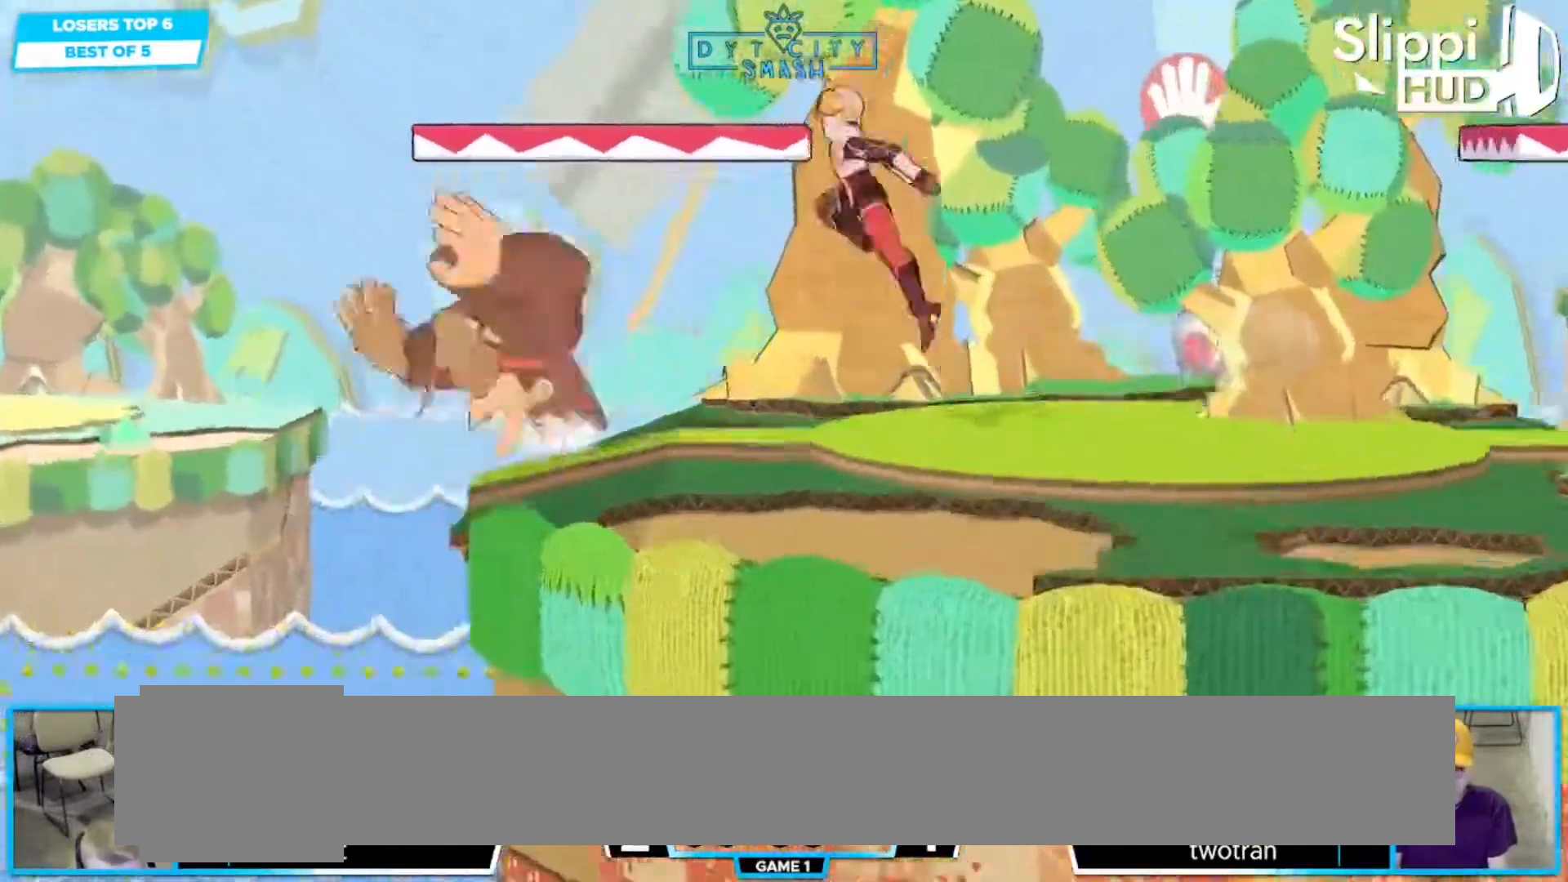
{"dt_ms": 500, "buttons": [], "left_stick": "left", "right_stick": "center", "events": [[150, "left_stick", "down"], [233, "R1", "down"], [317, "left_stick", "center"], [333, "R1", "up"], [417, "left_stick", "down"], [483, "left_stick", "left"]]}
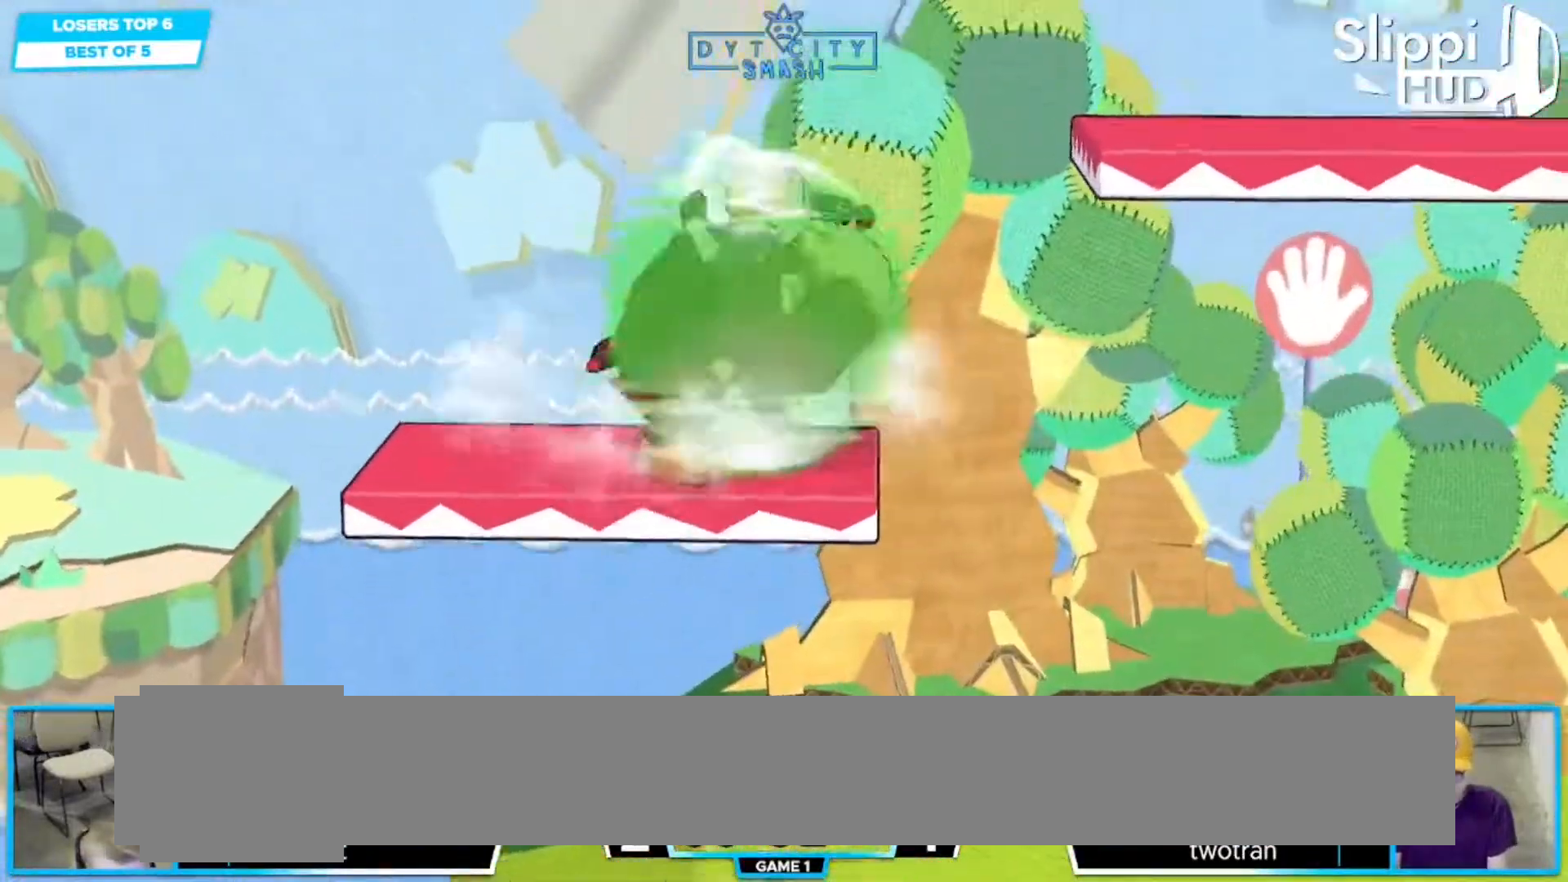
{"dt_ms": 500, "buttons": [], "left_stick": "center", "right_stick": "center", "events": [[33, "R1", "down"], [150, "R1", "up"], [317, "left_stick", "center"]]}
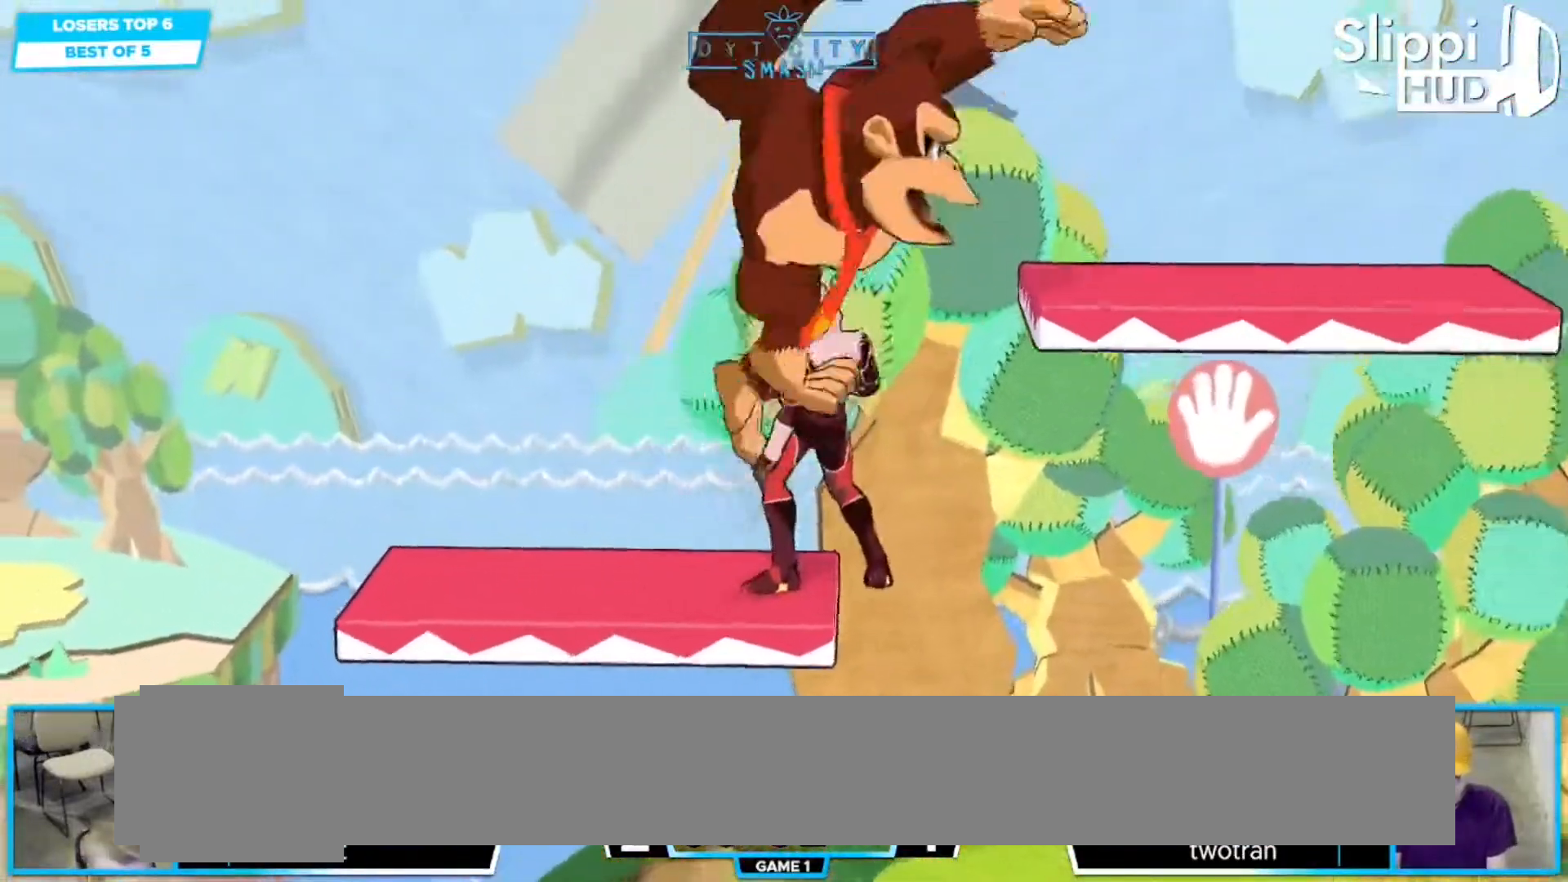
{"dt_ms": 500, "buttons": [], "left_stick": "right", "right_stick": "center"}
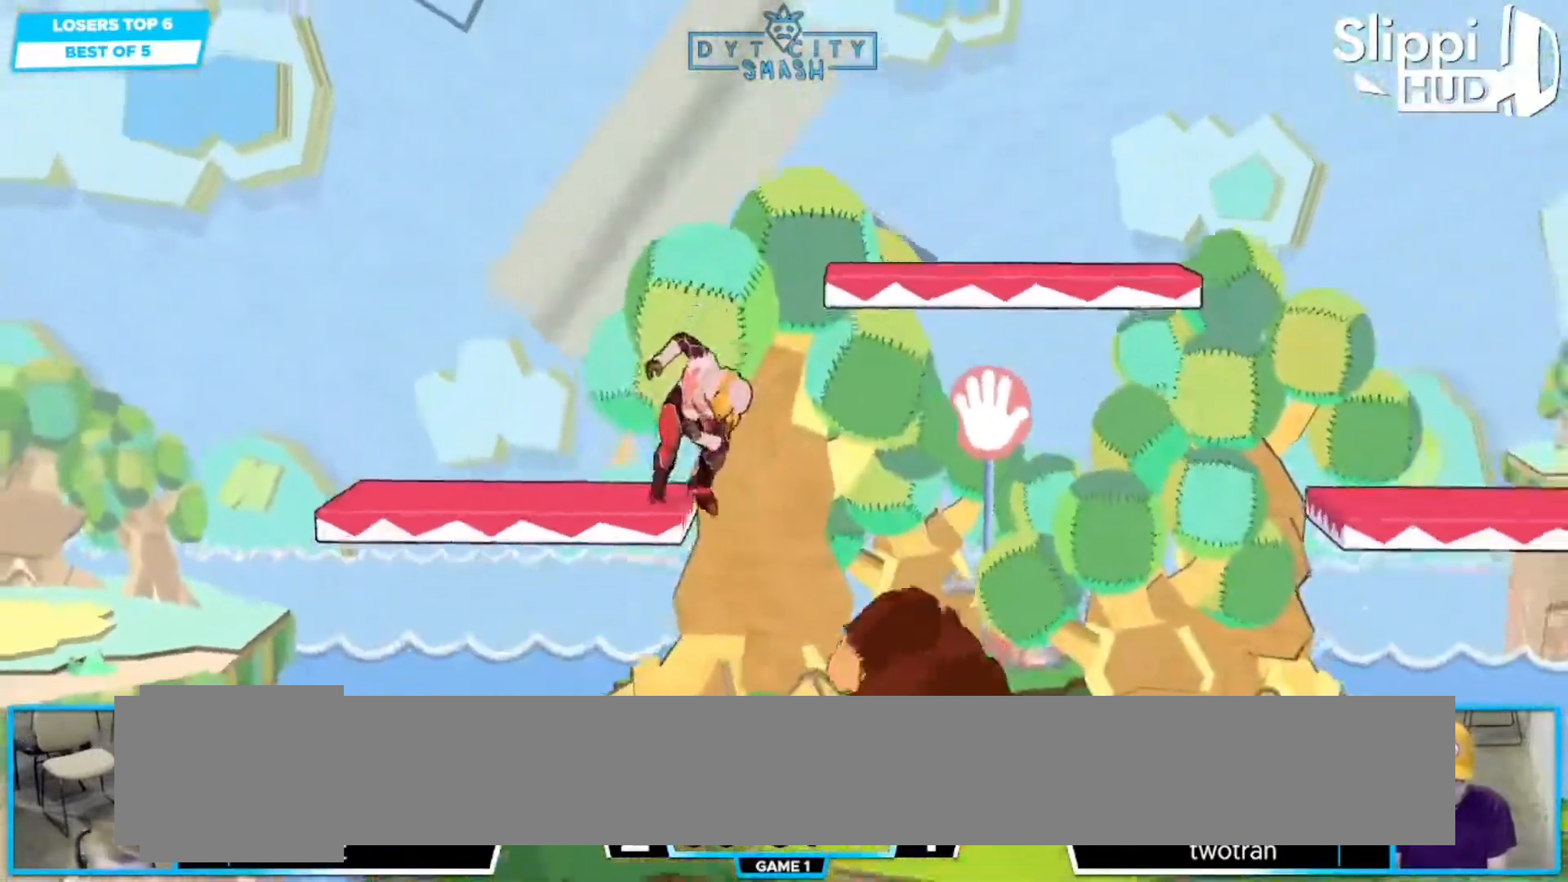
{"dt_ms": 500, "buttons": [], "left_stick": "left", "right_stick": "center"}
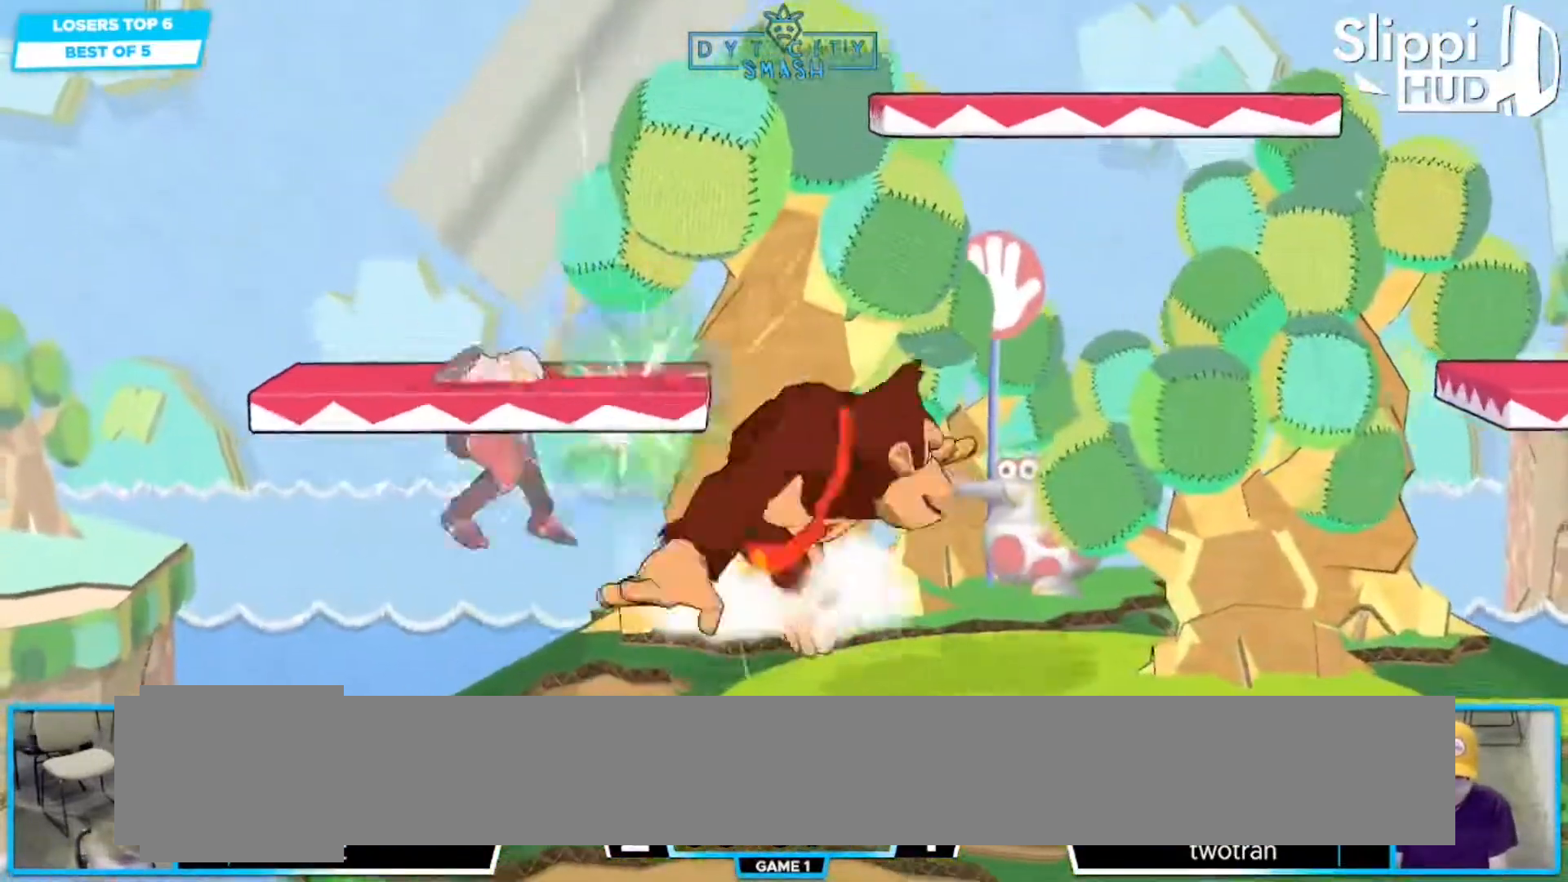
{"dt_ms": 500, "buttons": [], "left_stick": "center", "right_stick": "center", "events": [[183, "left_stick", "center"]]}
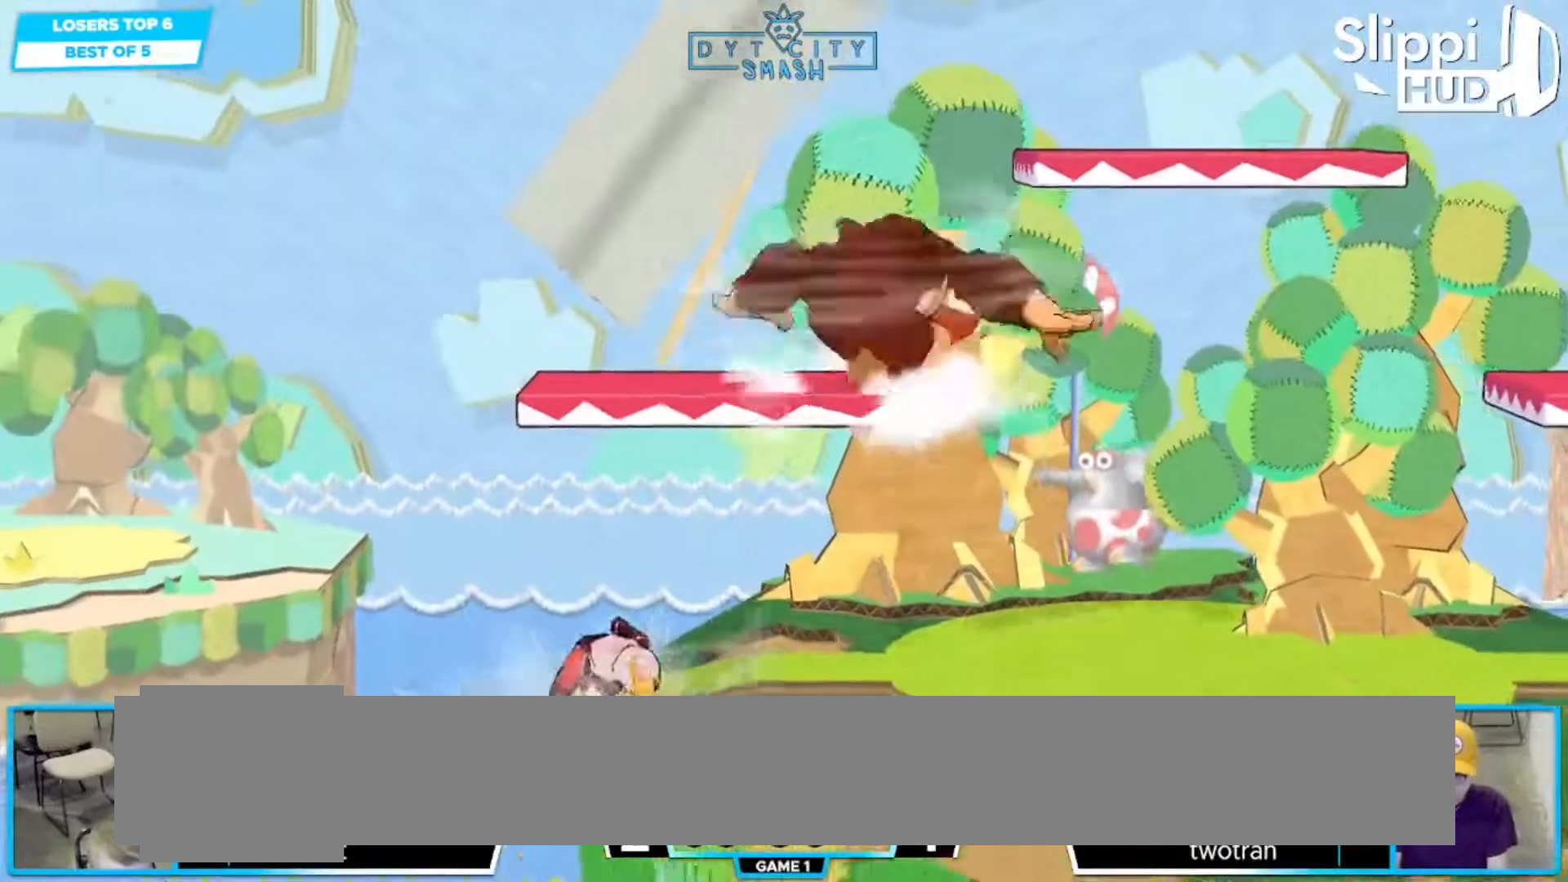
{"dt_ms": 500, "buttons": [], "left_stick": "right", "right_stick": "center"}
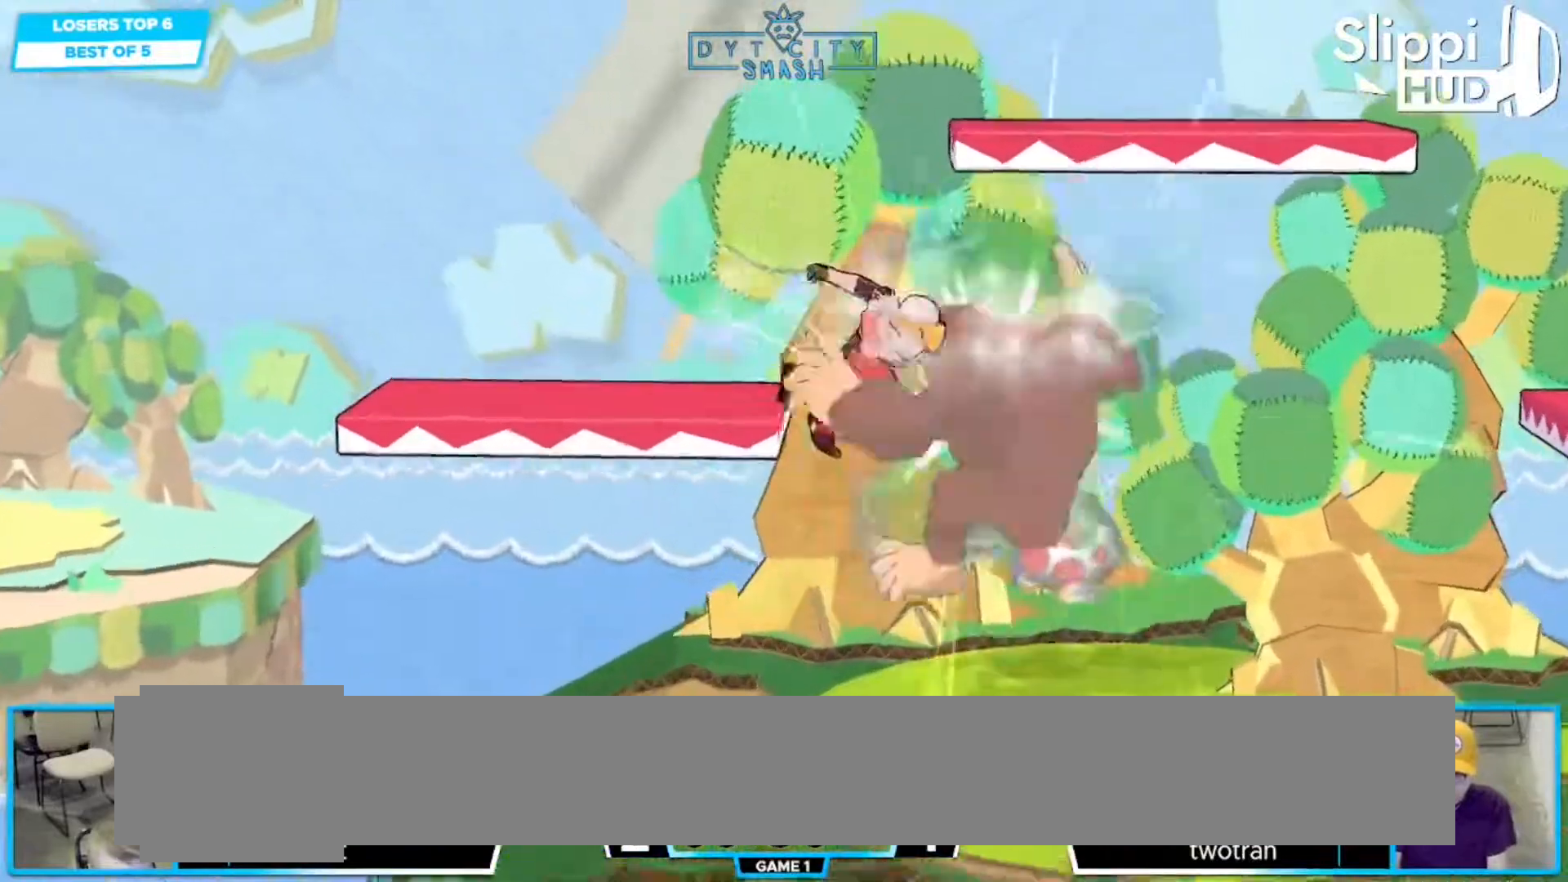
{"dt_ms": 1000, "buttons": [], "left_stick": "center", "right_stick": "center", "events": [[533, "left_stick", "center"], [633, "R1", "down"], [717, "R1", "up"]]}
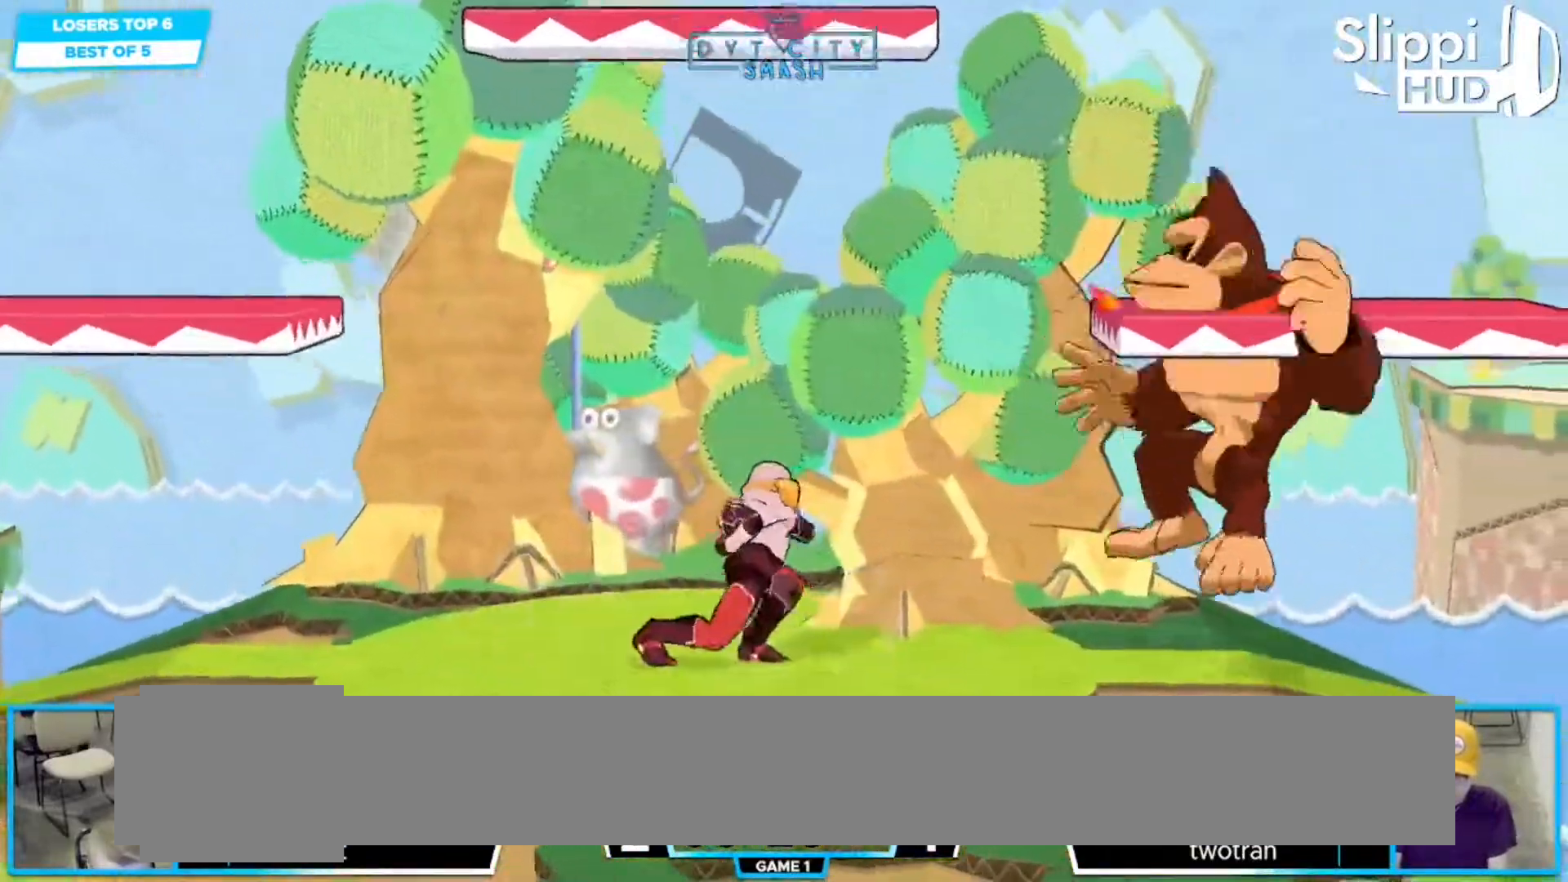
{"dt_ms": 500, "buttons": [], "left_stick": "down", "right_stick": "center"}
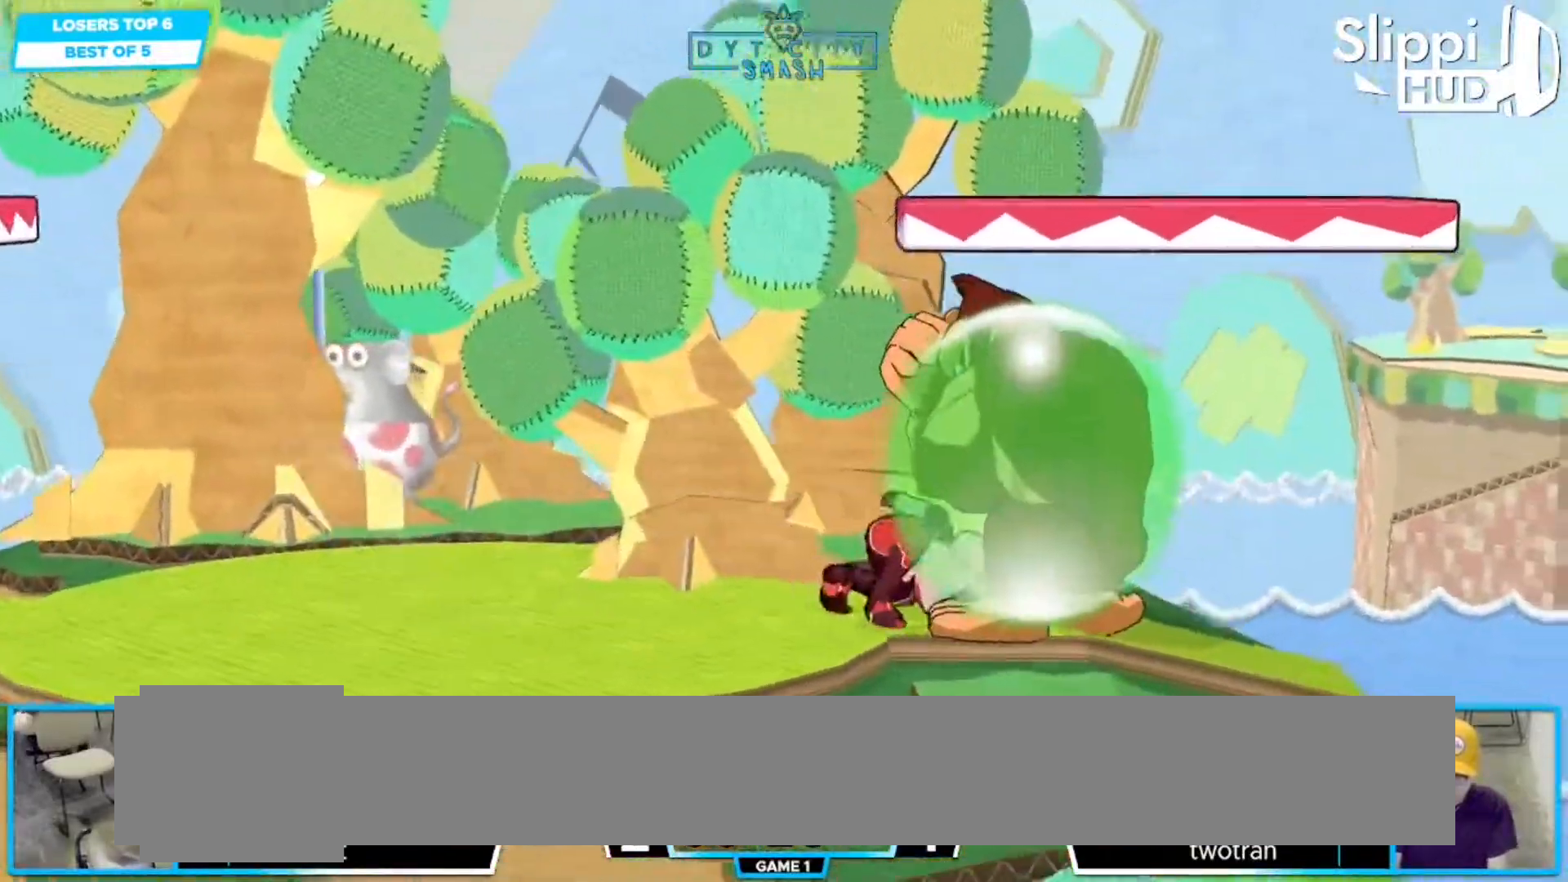
{"dt_ms": 500, "buttons": [], "left_stick": "left", "right_stick": "center", "events": [[283, "left_stick", "left"]]}
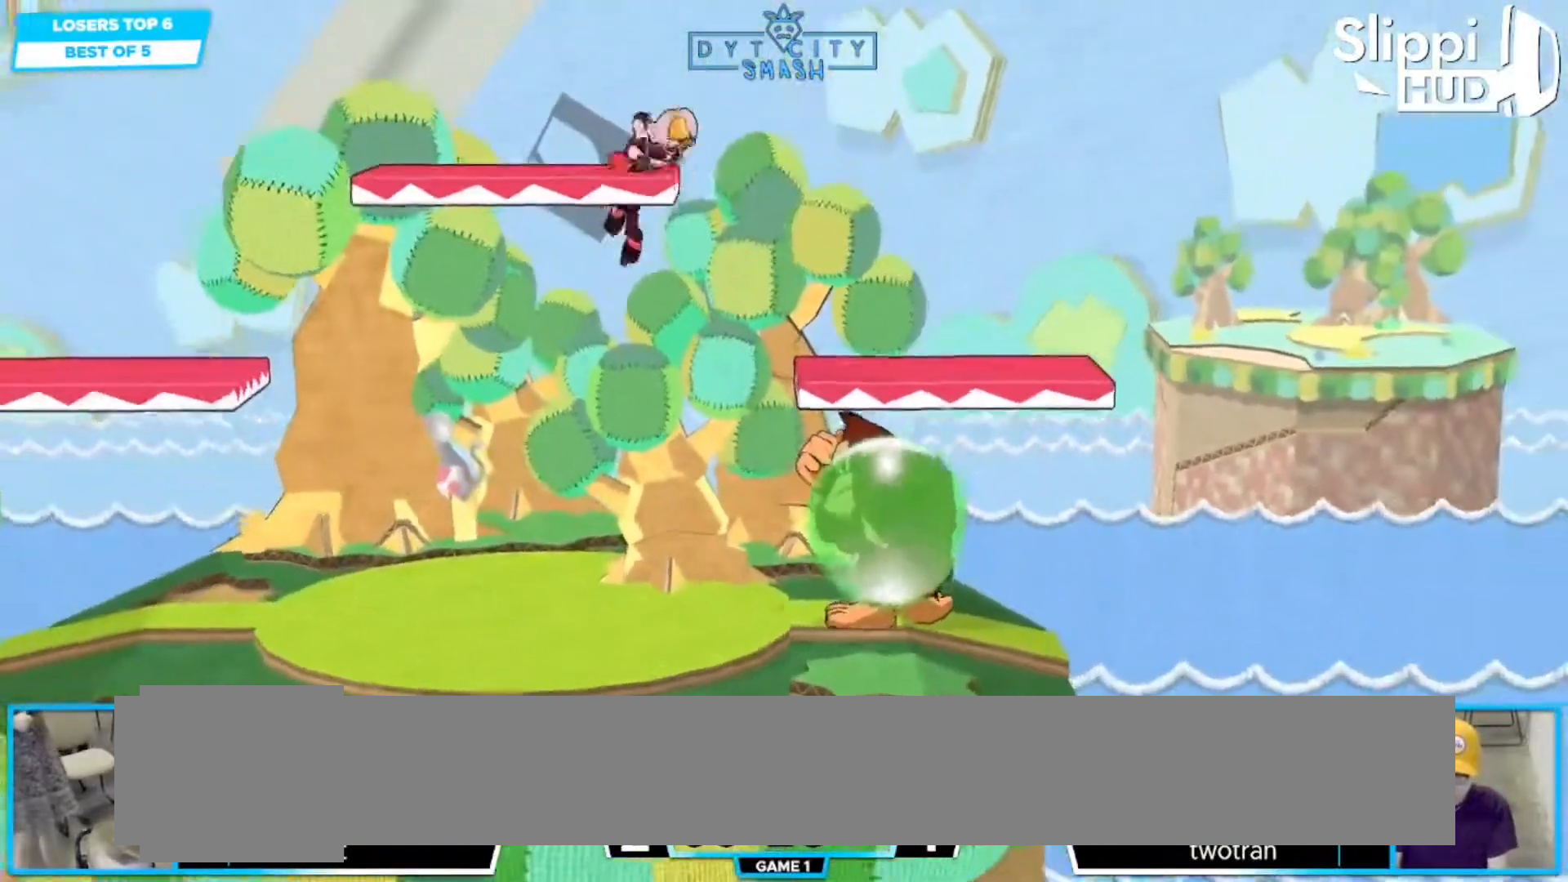
{"dt_ms": 500, "buttons": [], "left_stick": "center", "right_stick": "center", "events": [[100, "left_stick", "center"], [133, "B", "down"], [267, "B", "up"]]}
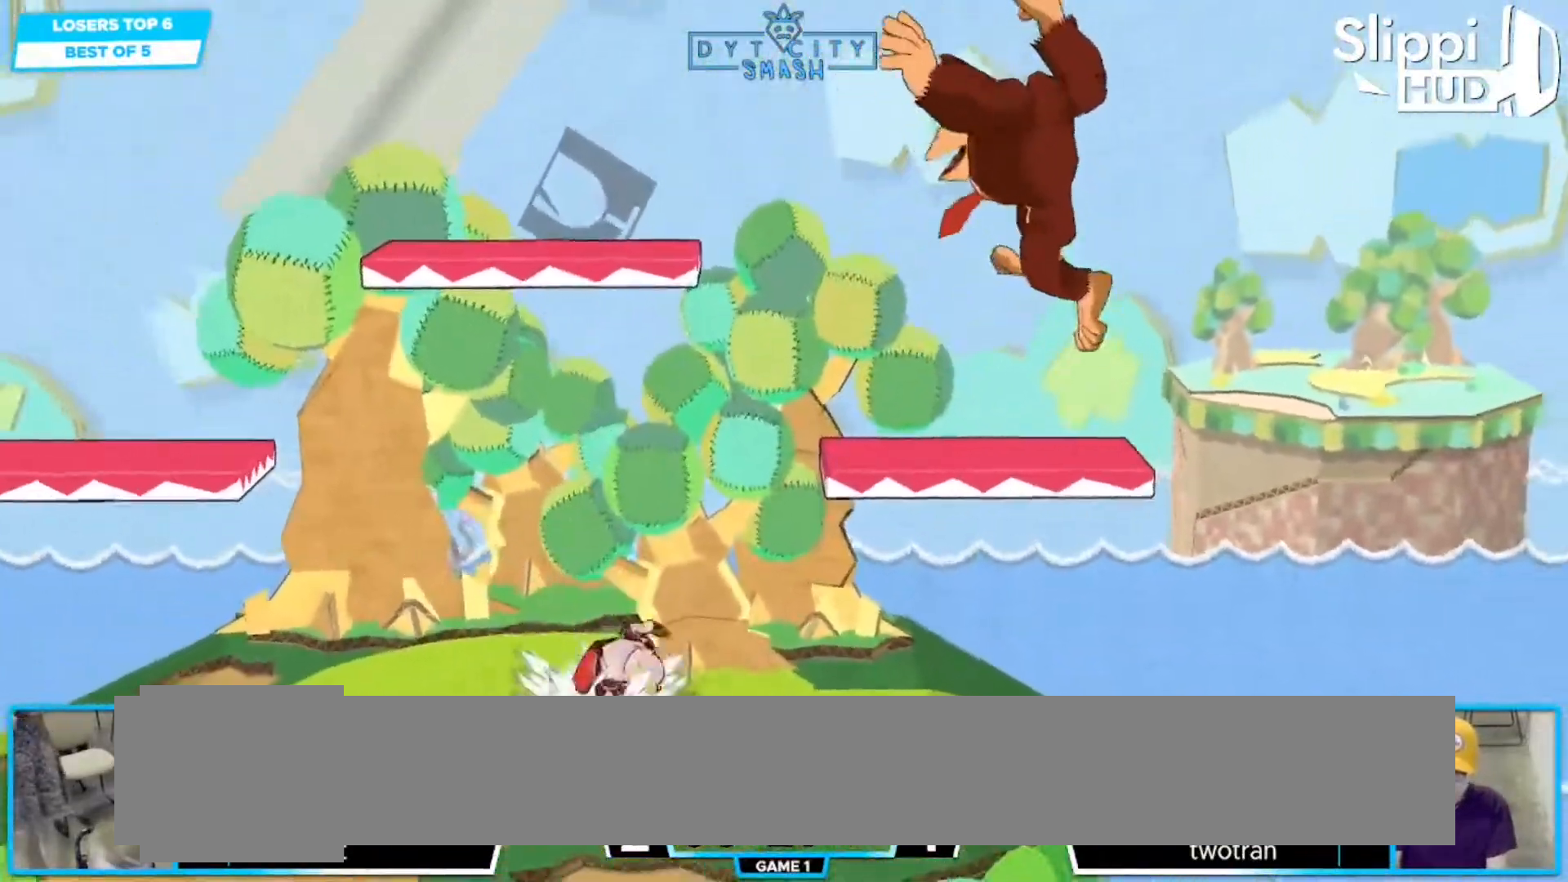
{"dt_ms": 500, "buttons": [], "left_stick": "right", "right_stick": "center", "events": [[167, "left_stick", "left"], [233, "left_stick", "down-left"], [283, "R1", "down"], [367, "left_stick", "center"], [417, "R1", "up"], [450, "left_stick", "right"]]}
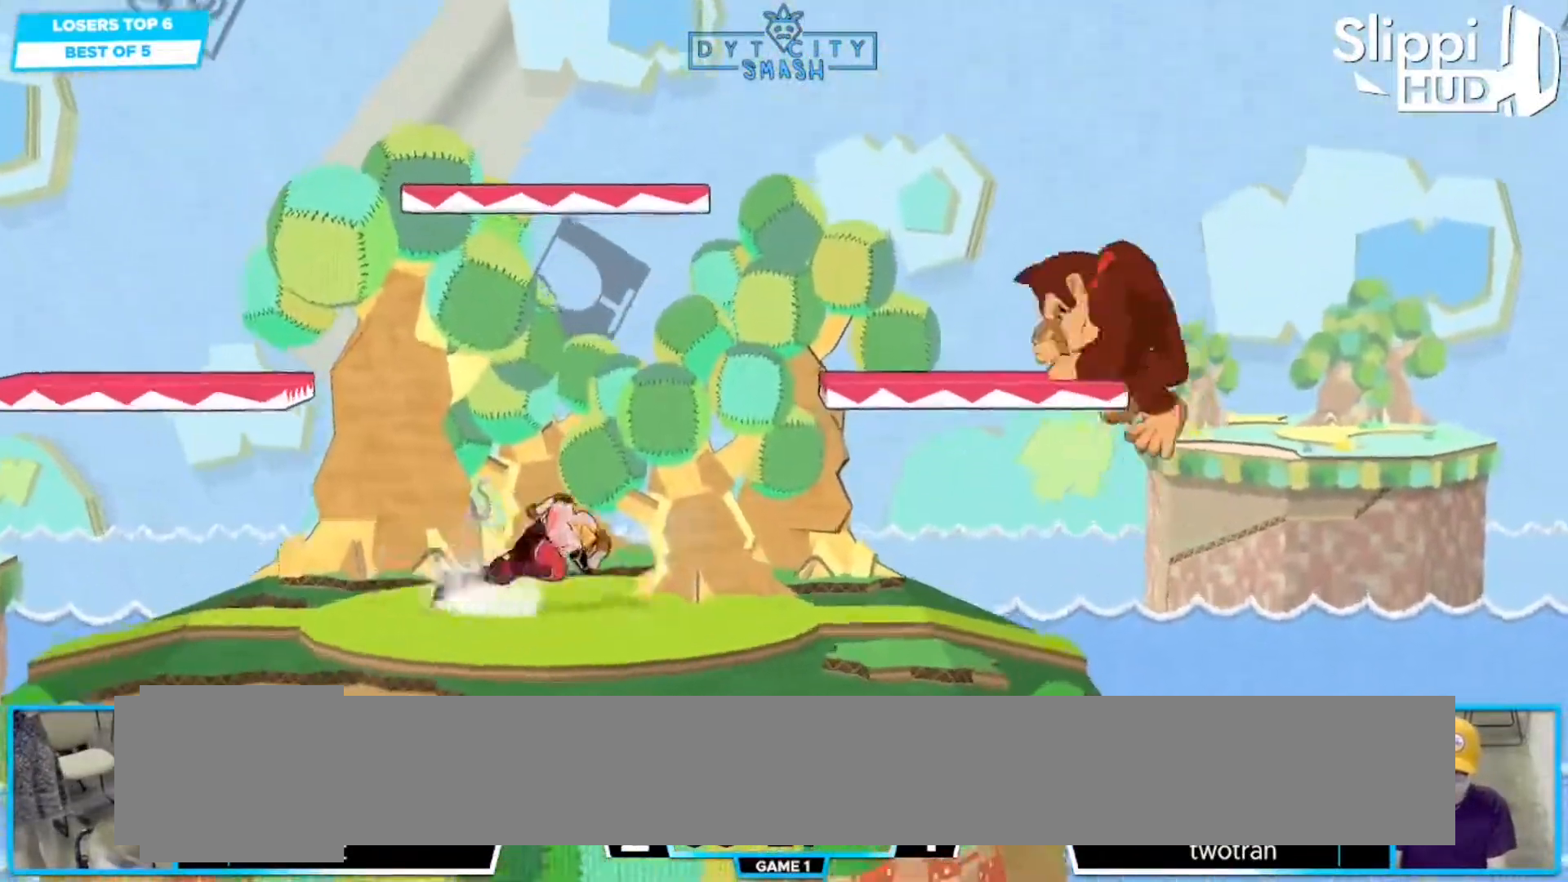
{"dt_ms": 1000, "buttons": [], "left_stick": "center", "right_stick": "center"}